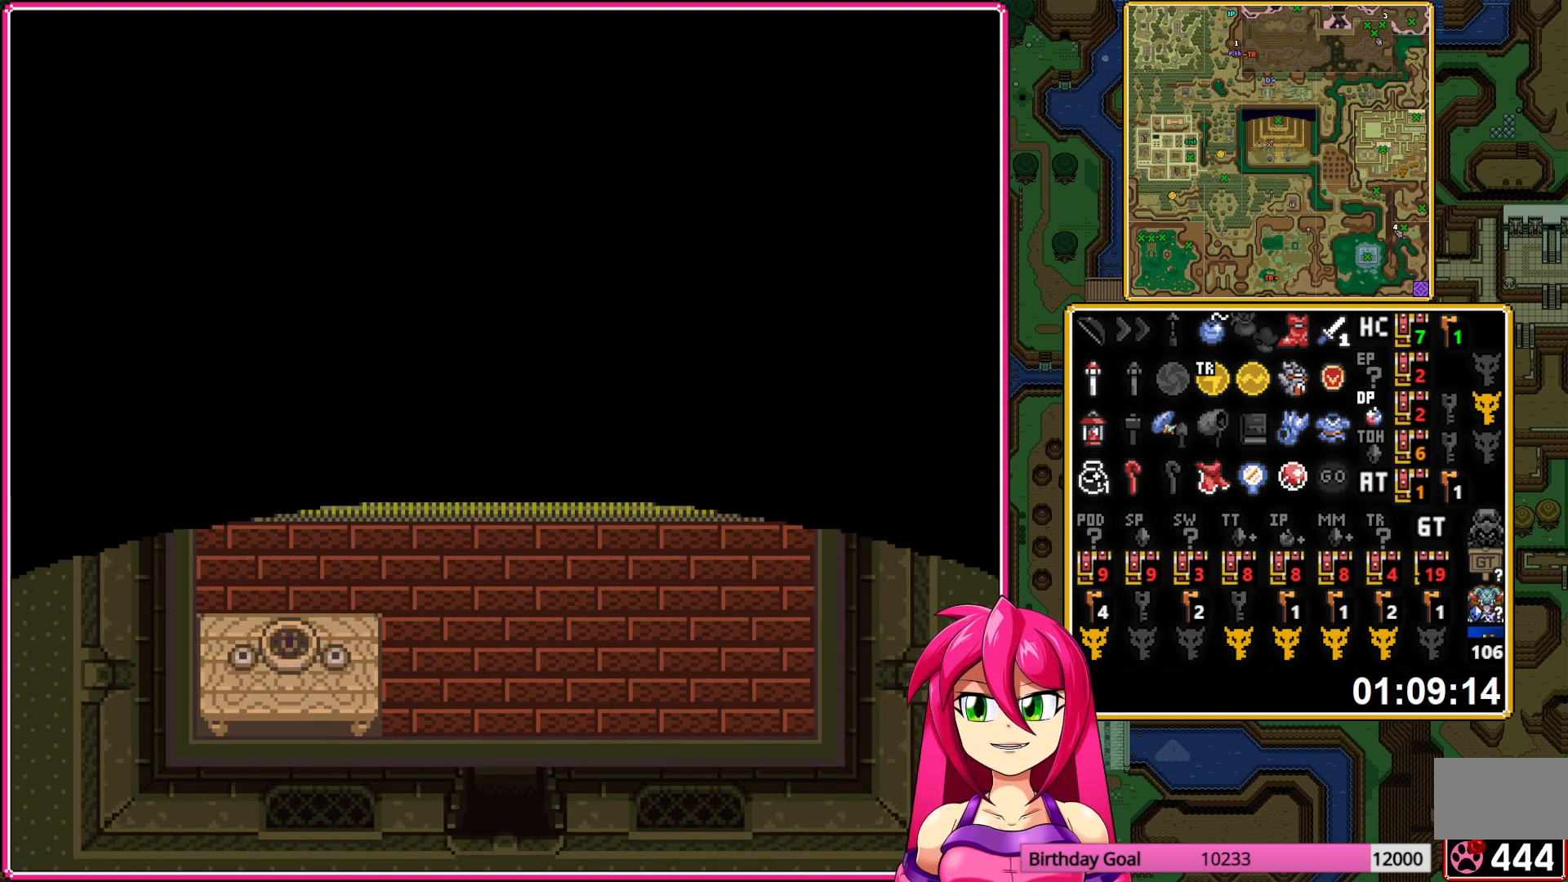
Gameplay with a controller (Nintendo layout); each line is a JSON object with the inputs held at the frame after it. "events" lists button and stick changes between this image and that frame as [ms after this image, input, new state], when the widget could be followed in between. Not read: L3 R3.
{"buttons": ["DPAD_DOWN"], "events": []}
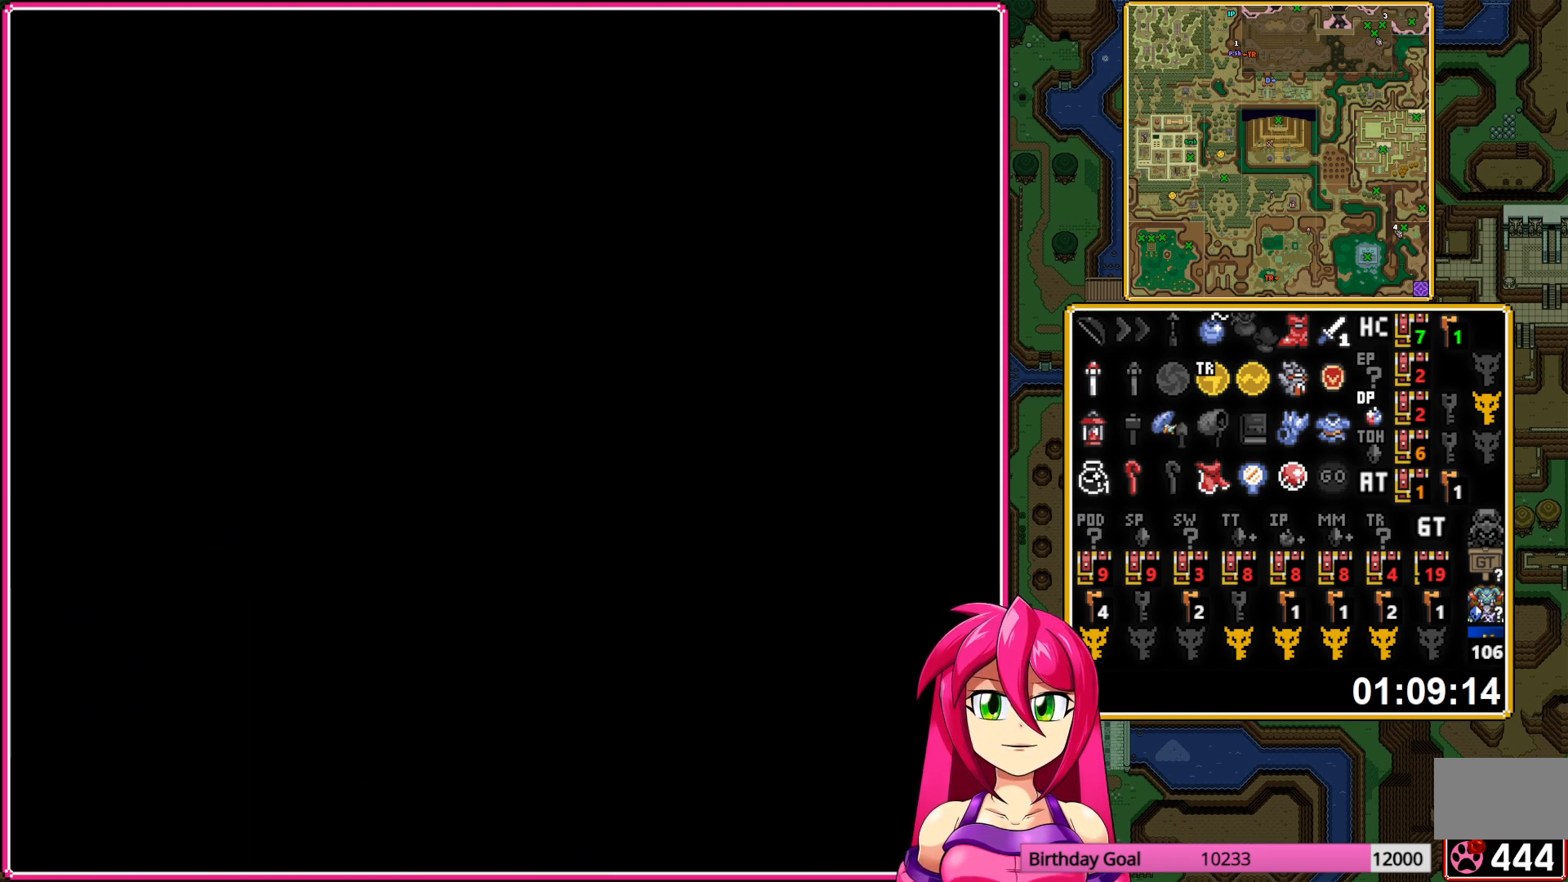
{"buttons": ["DPAD_DOWN"], "events": []}
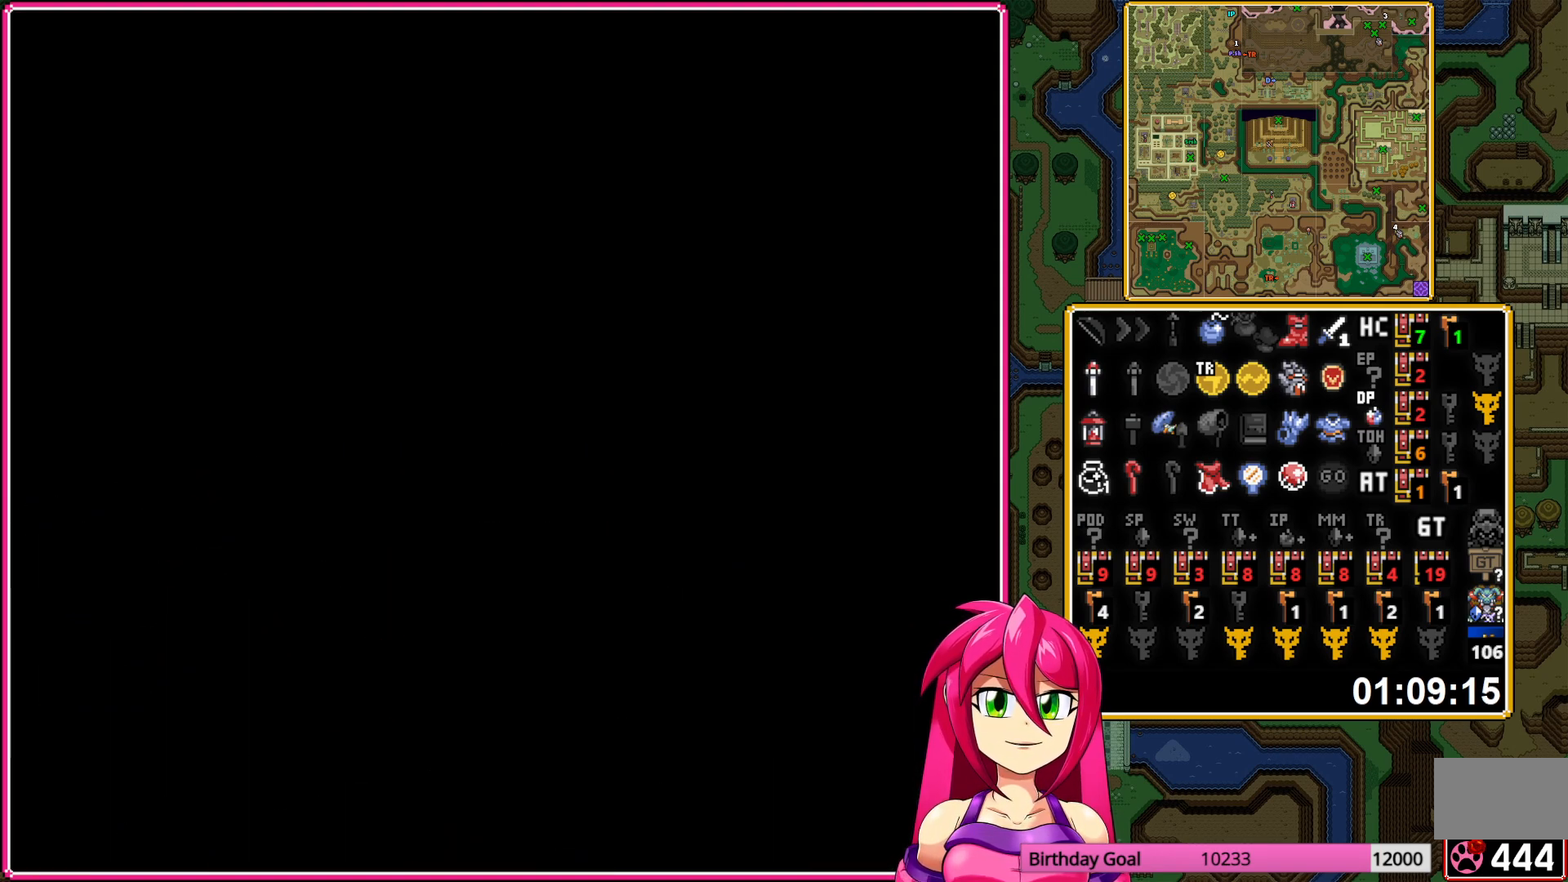
{"buttons": ["DPAD_DOWN"], "events": []}
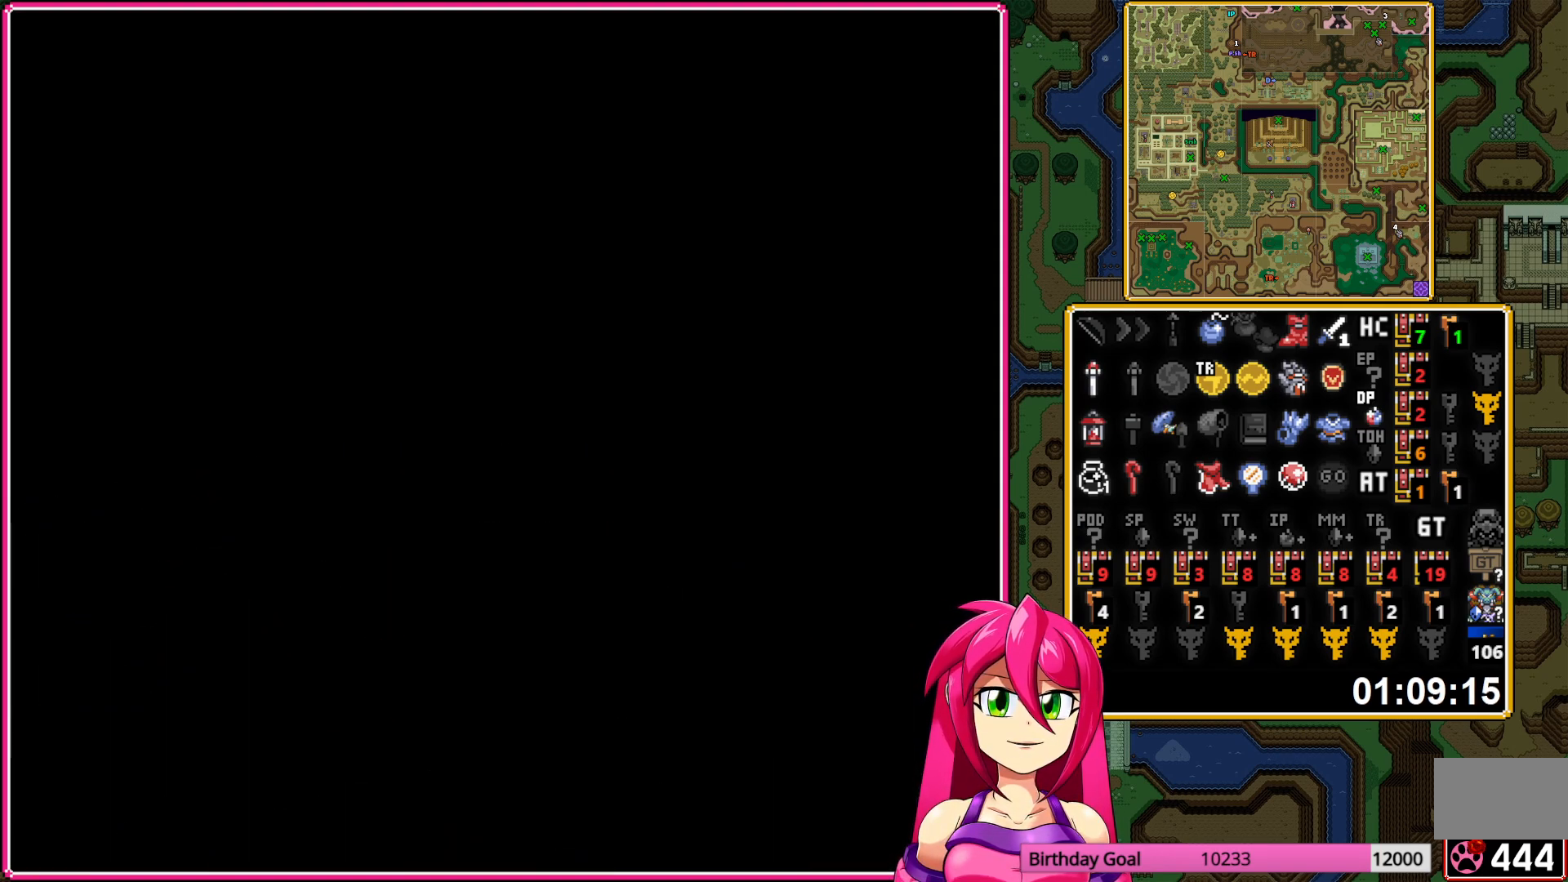
{"buttons": ["DPAD_DOWN"], "events": []}
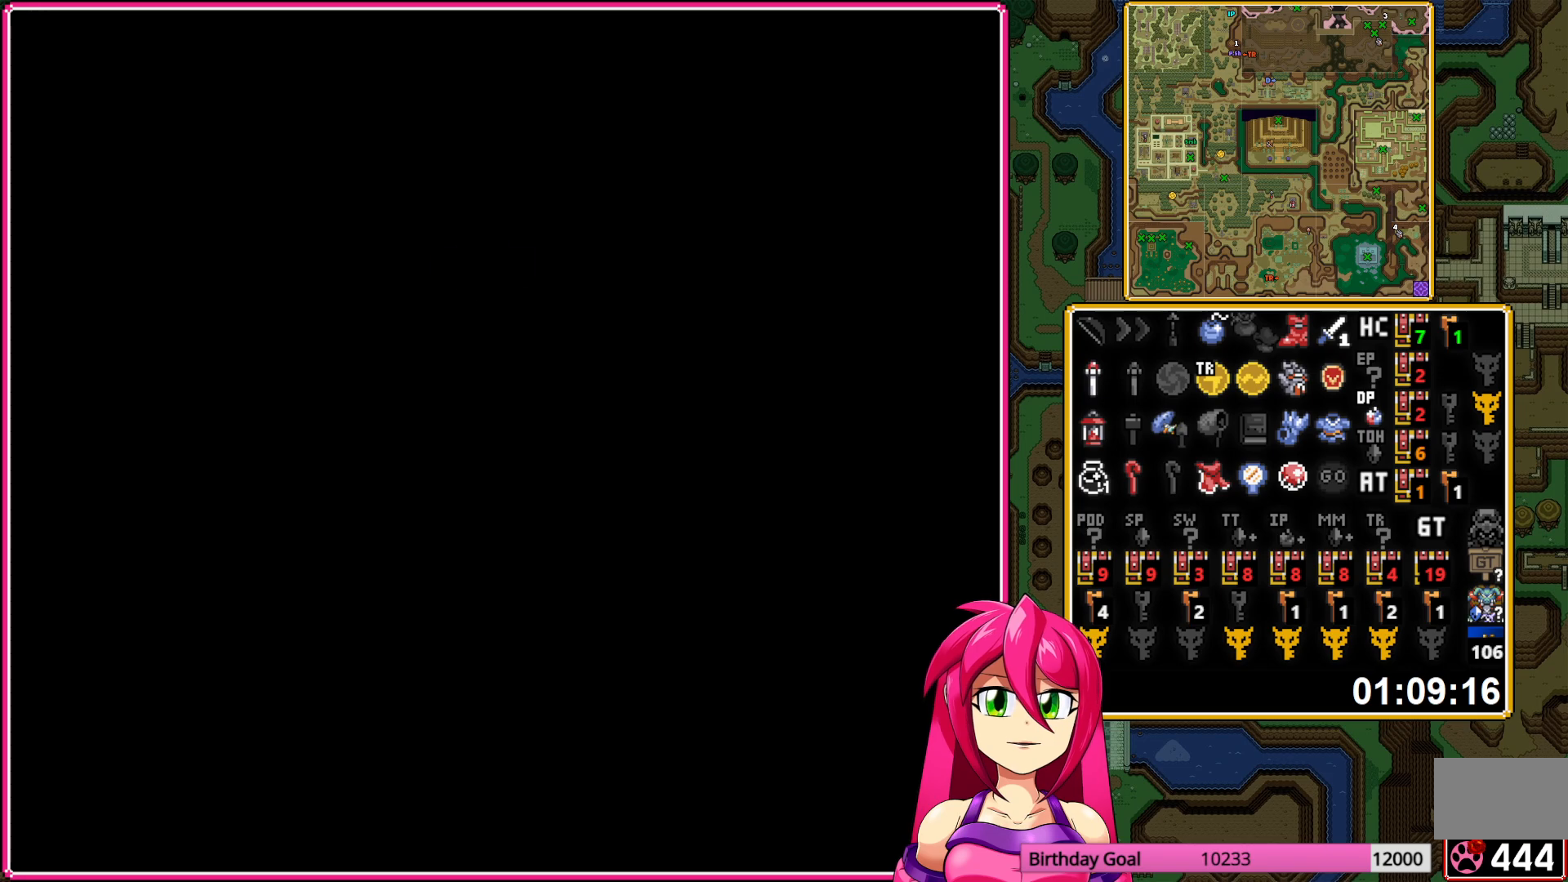
{"buttons": ["DPAD_DOWN"], "events": []}
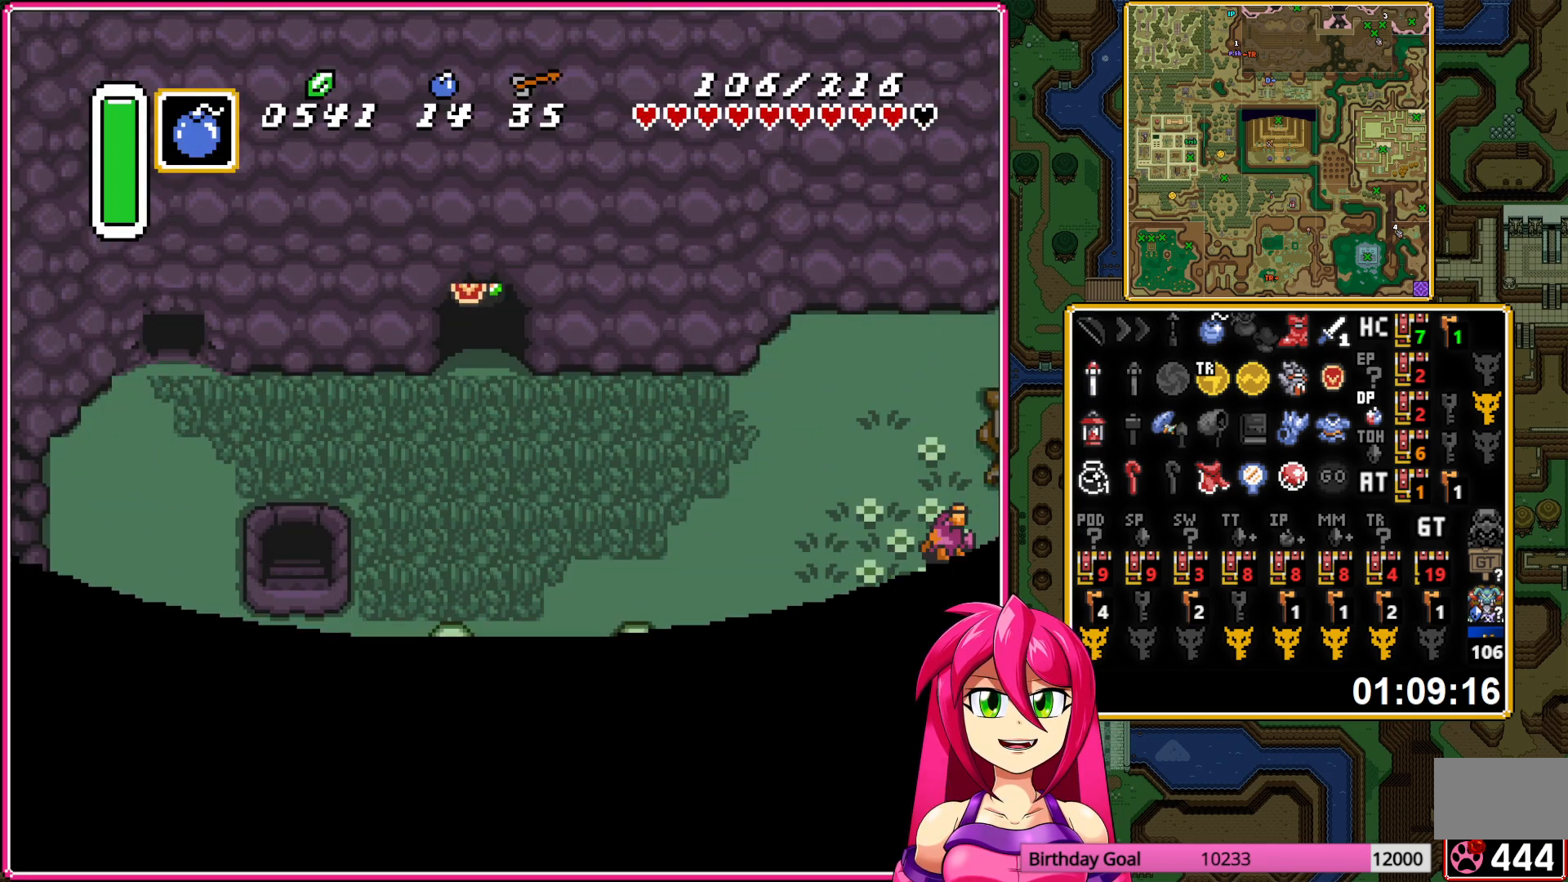
{"buttons": ["A", "DPAD_LEFT"], "events": [[283, "DPAD_DOWN", "up"], [283, "DPAD_LEFT", "down"], [317, "A", "down"]]}
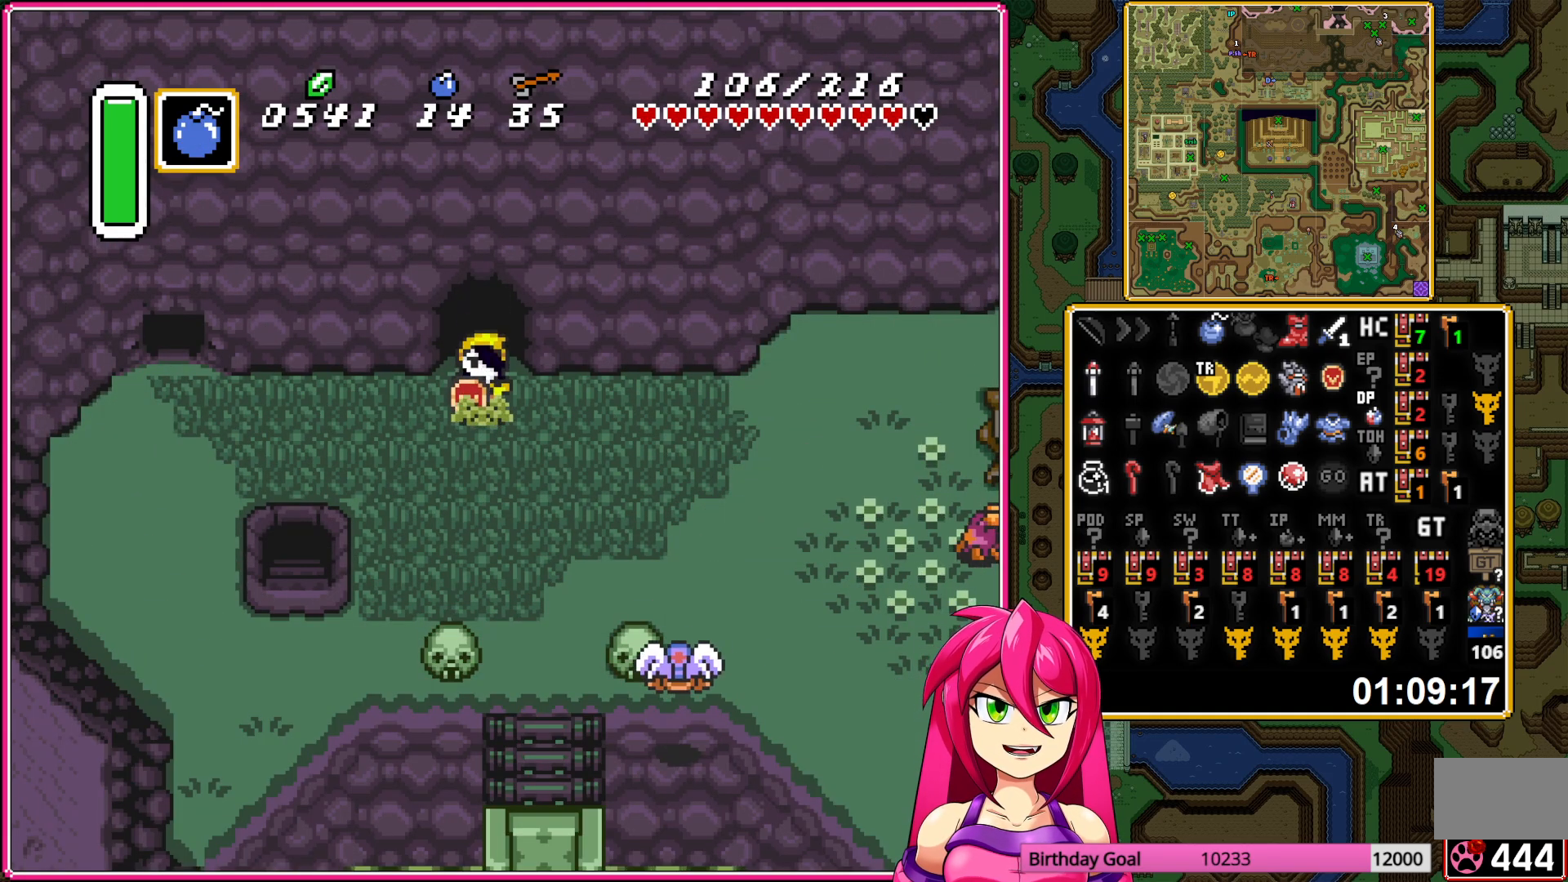
{"buttons": ["A"], "events": [[233, "DPAD_LEFT", "up"]]}
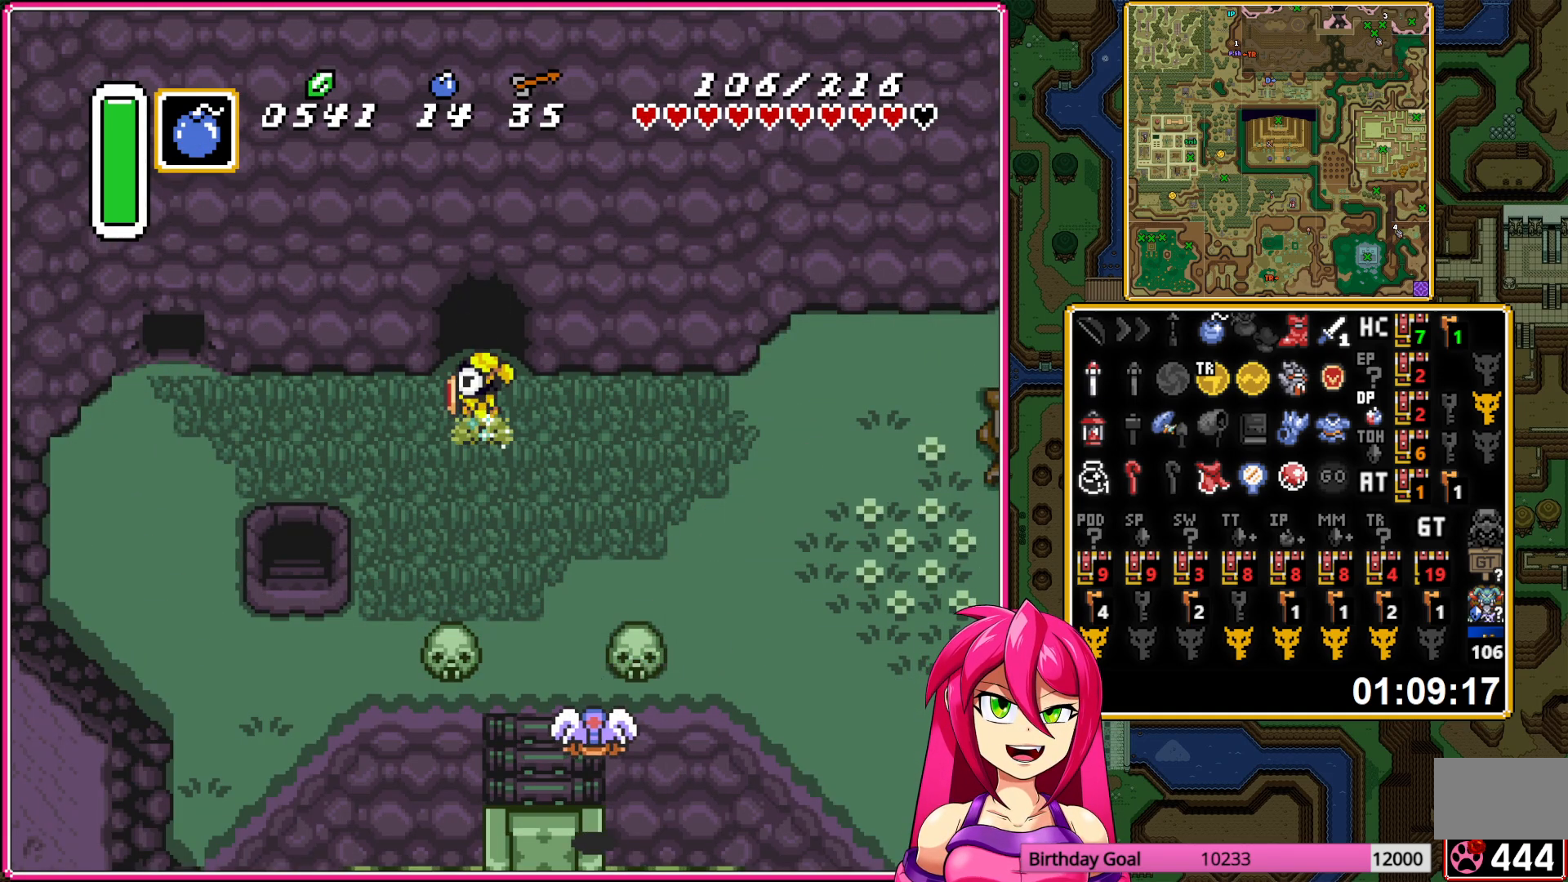
{"buttons": ["DPAD_UP"], "events": [[150, "DPAD_UP", "down"], [167, "A", "up"], [300, "DPAD_LEFT", "down"], [383, "DPAD_LEFT", "up"]]}
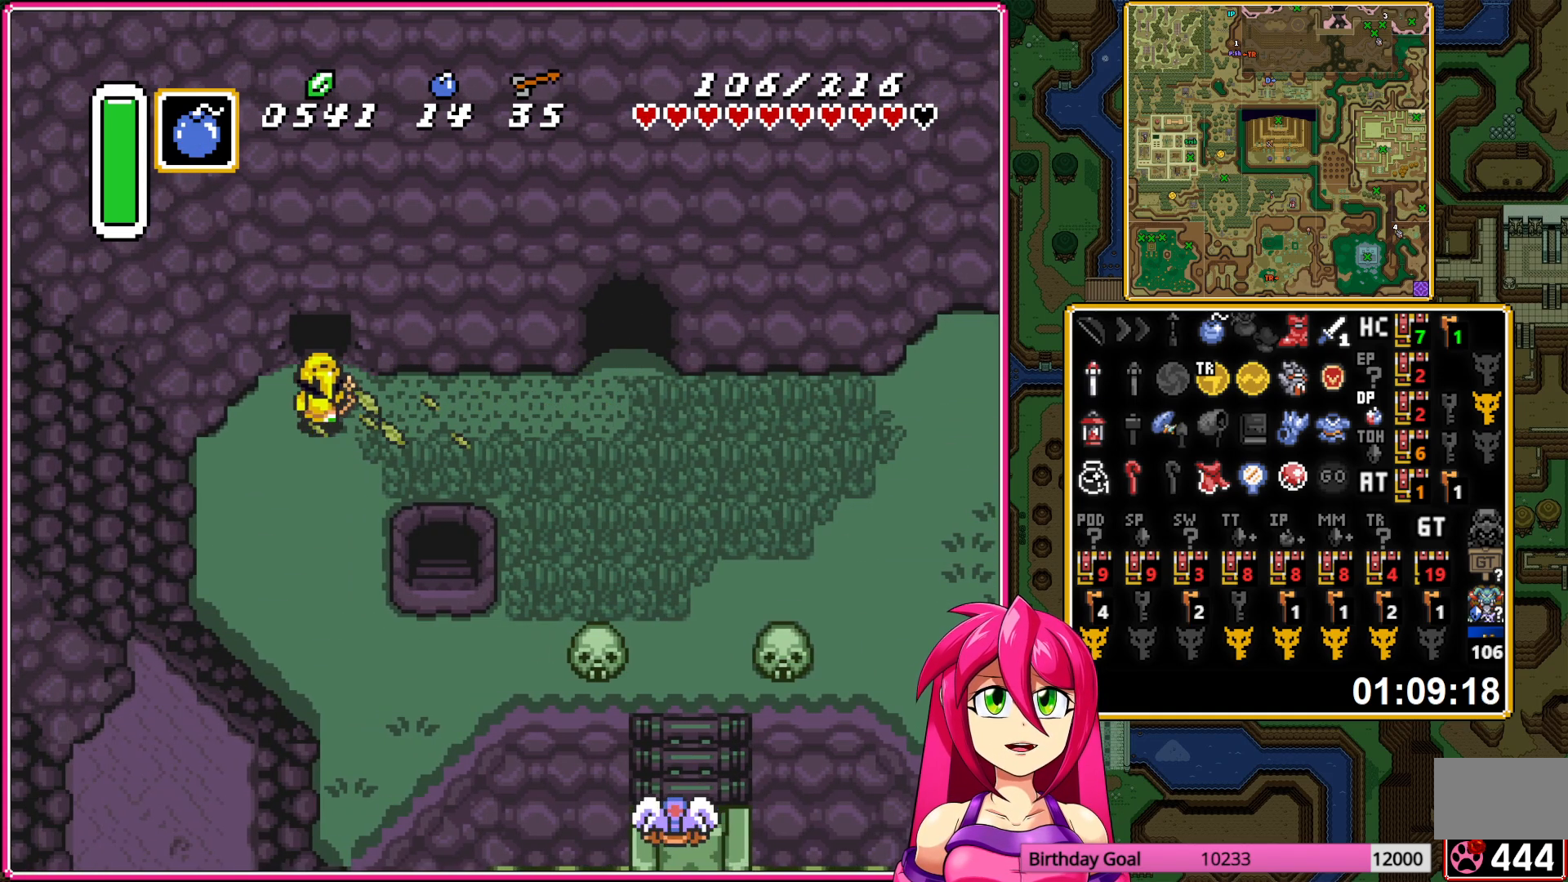
{"buttons": ["DPAD_UP"], "events": []}
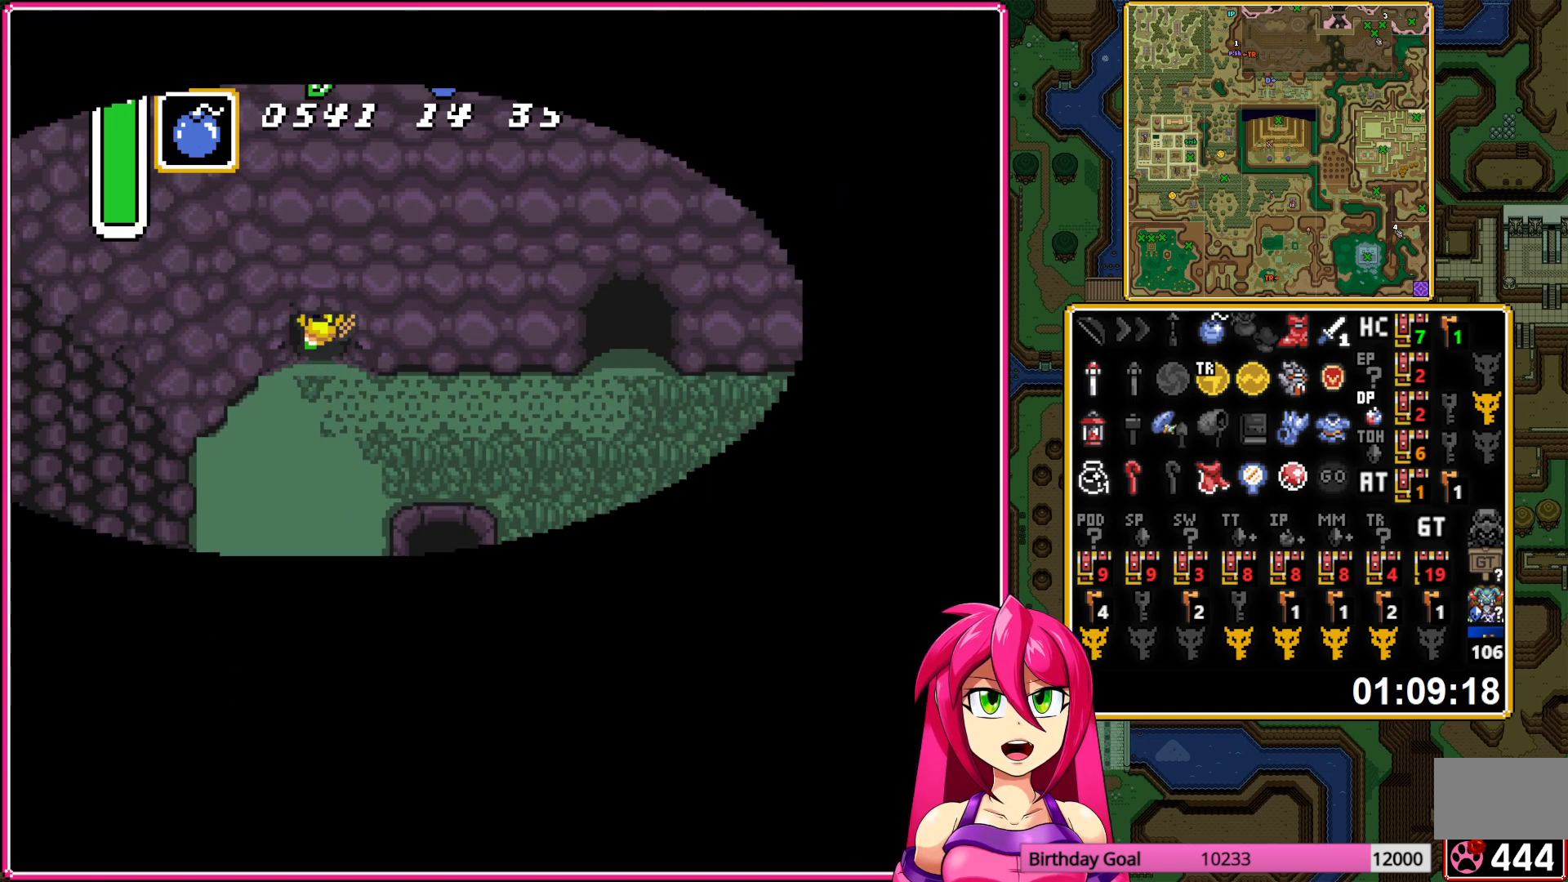
{"buttons": ["DPAD_UP"], "events": []}
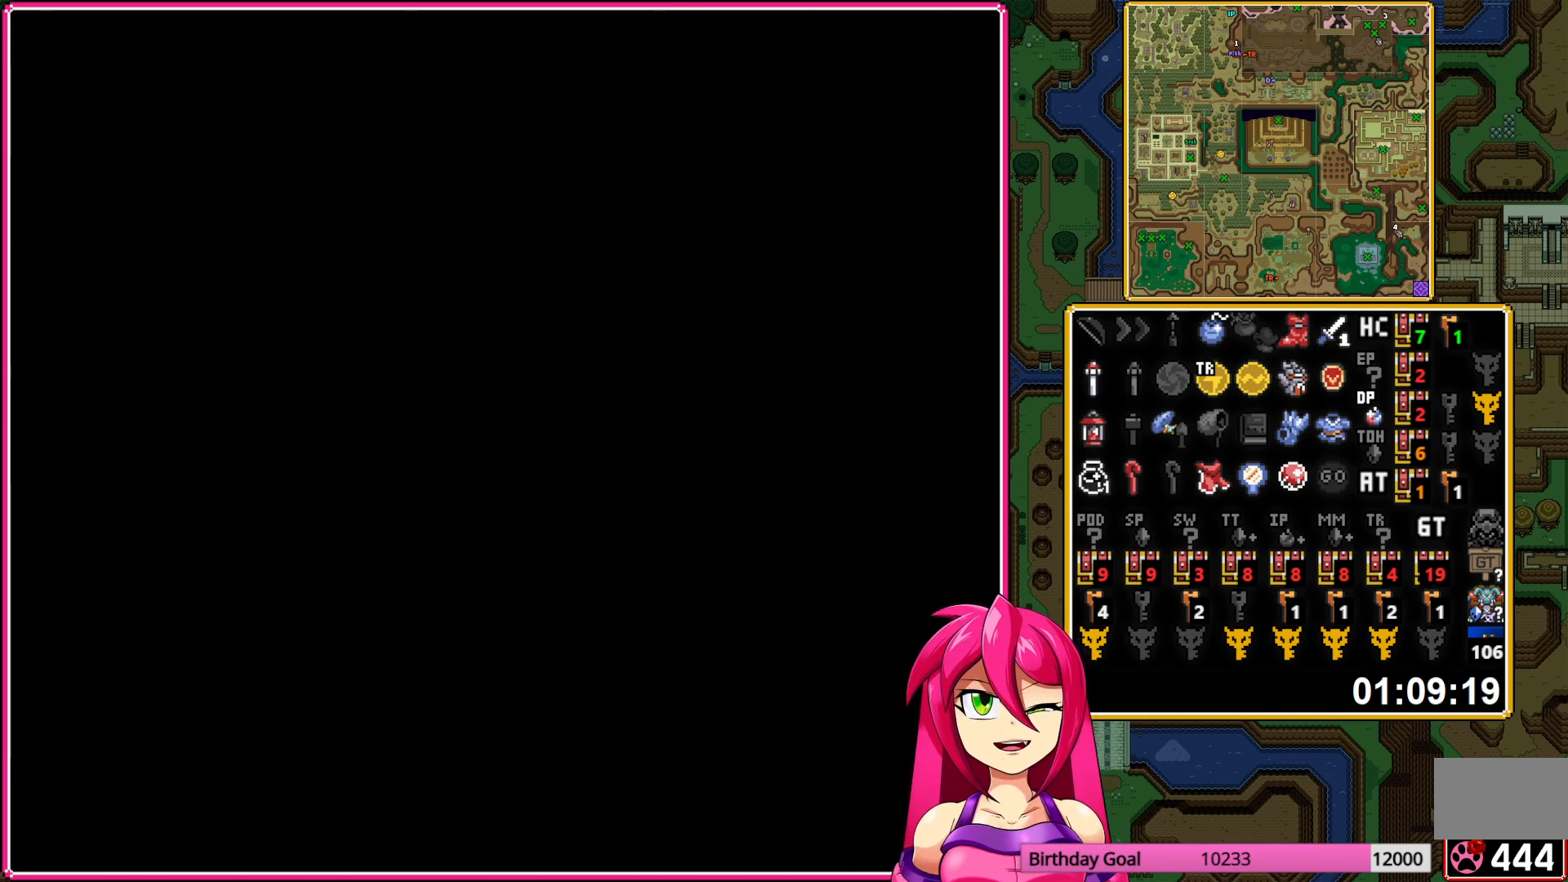
{"buttons": ["DPAD_UP"], "events": []}
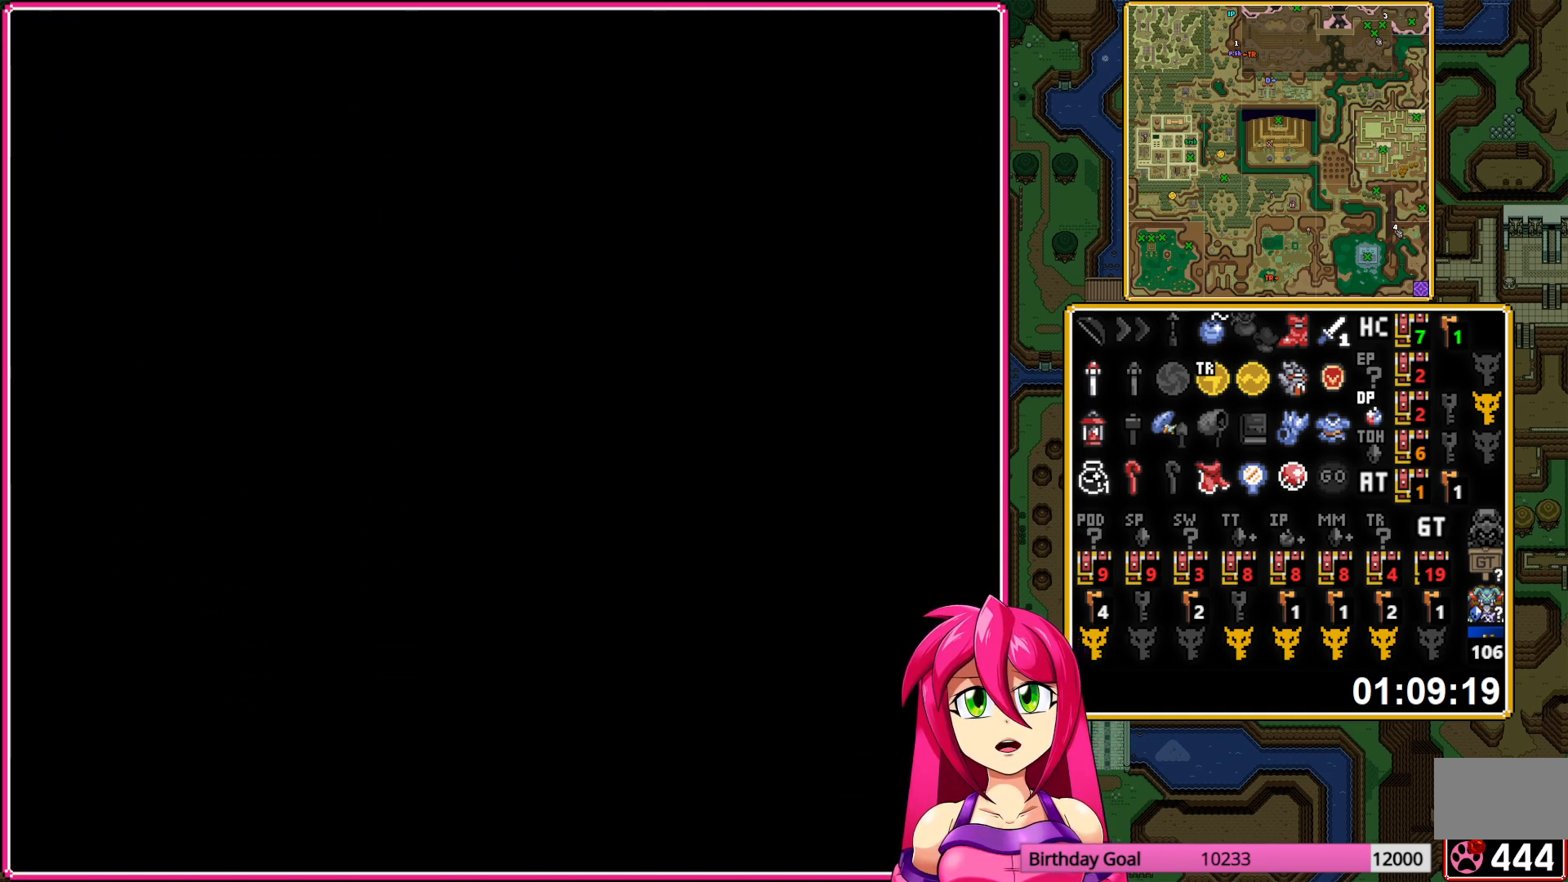
{"buttons": ["DPAD_UP"], "events": []}
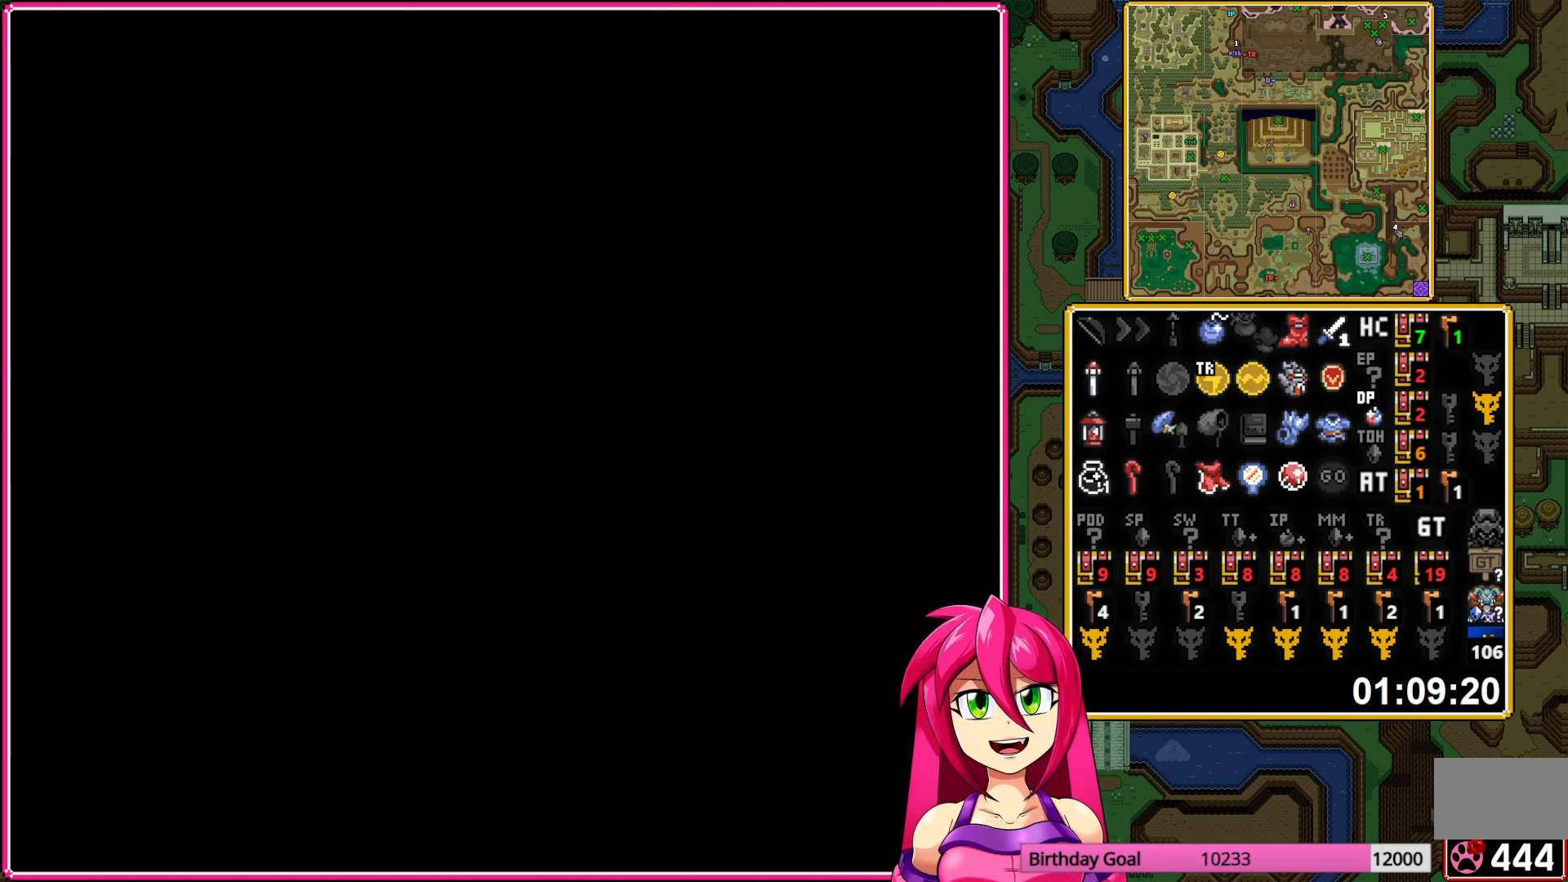
{"buttons": ["DPAD_UP"], "events": [[433, "A", "down"], [500, "A", "up"]]}
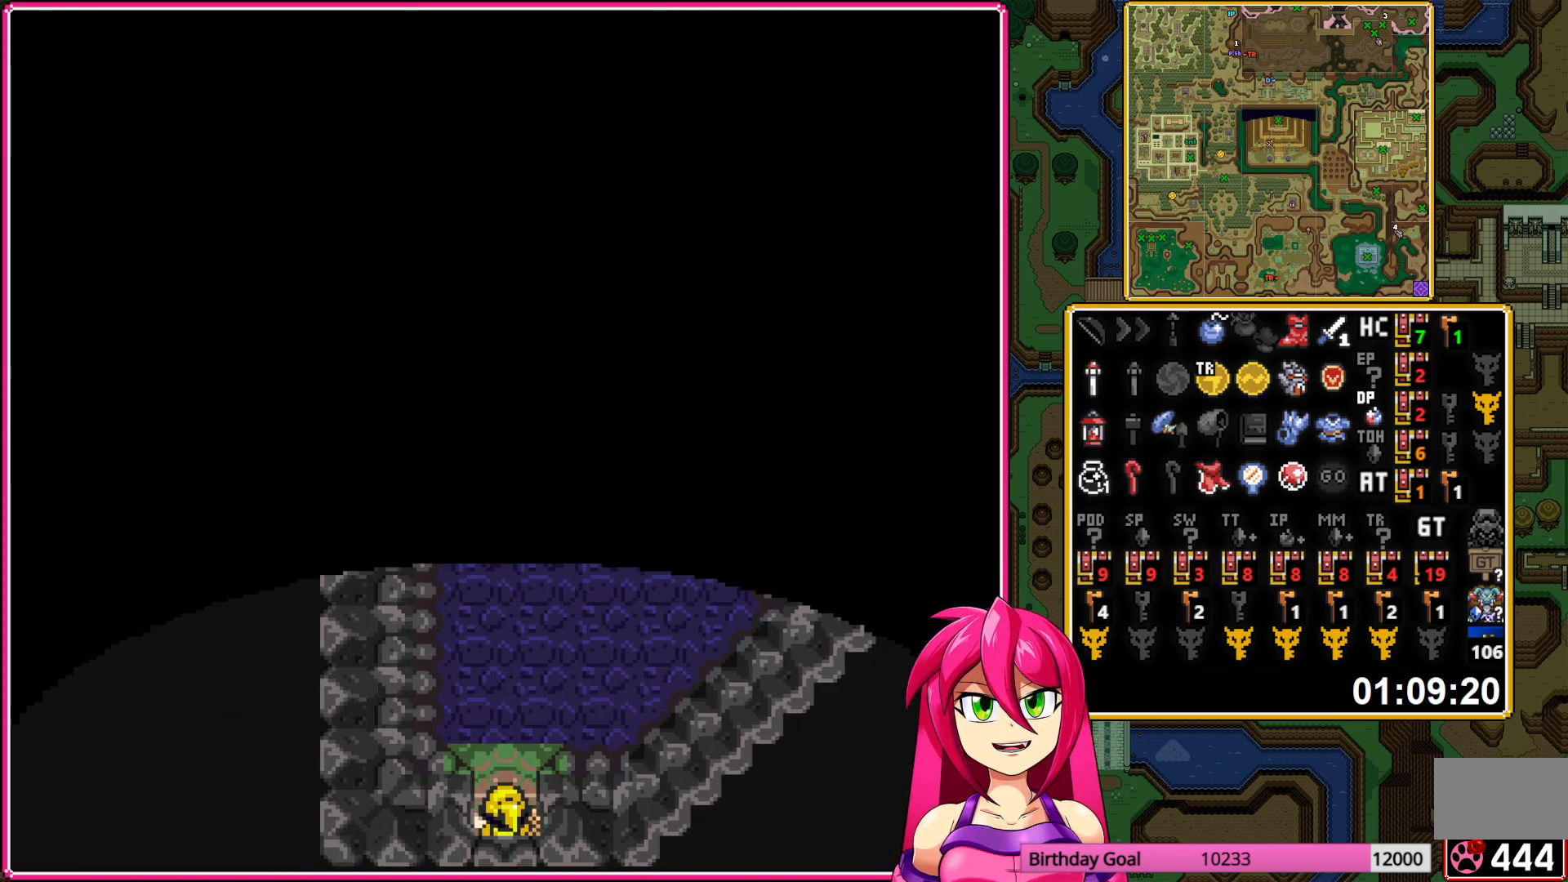
{"buttons": ["DPAD_UP"], "events": [[100, "A", "down"], [217, "A", "up"]]}
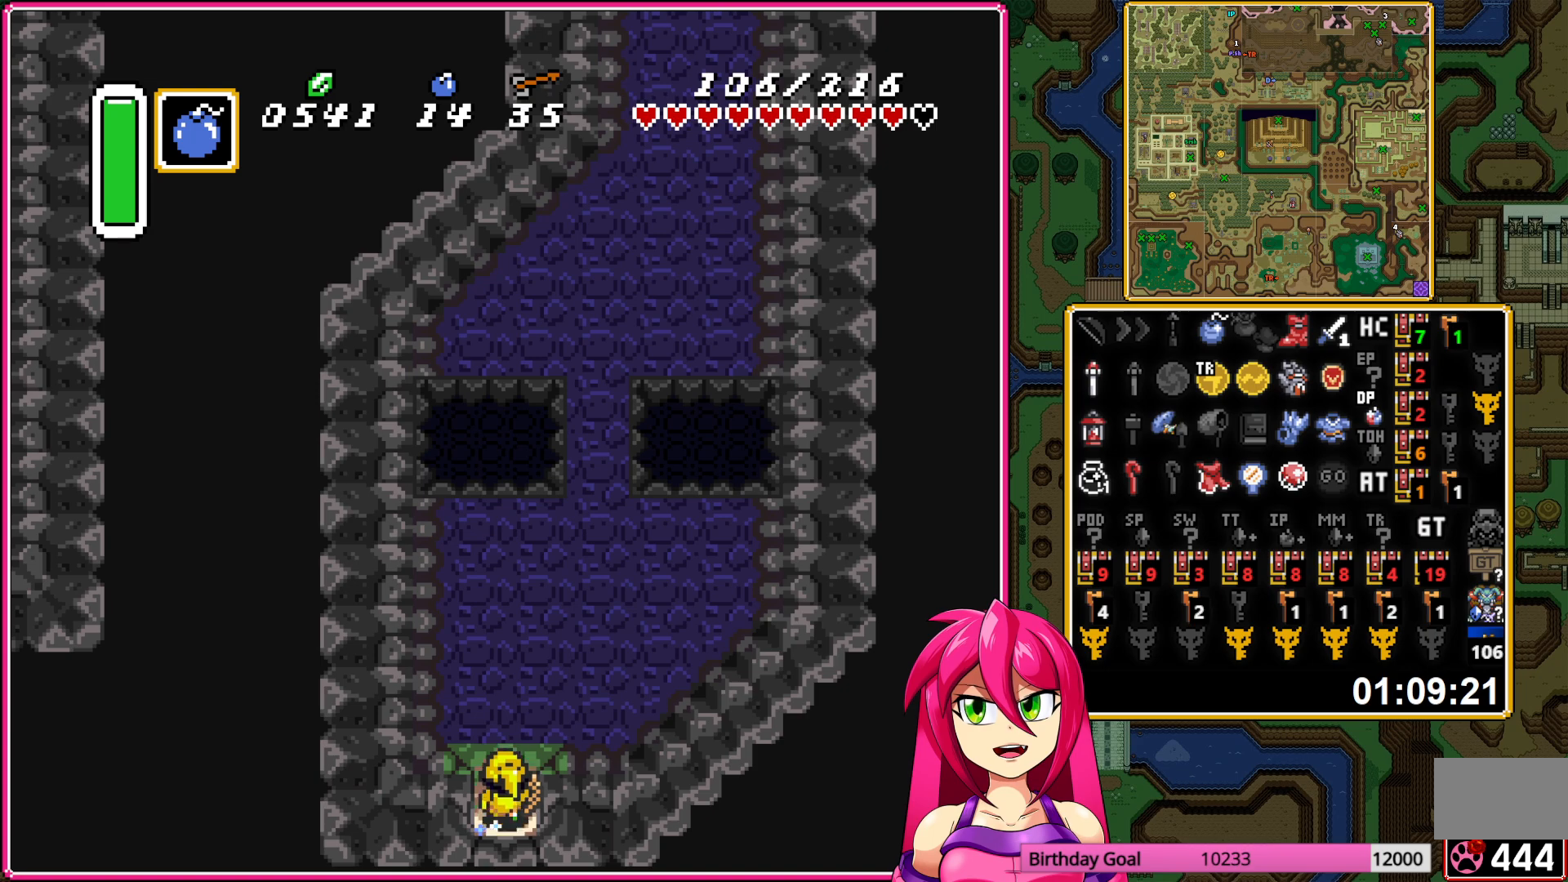
{"buttons": ["DPAD_UP"], "events": []}
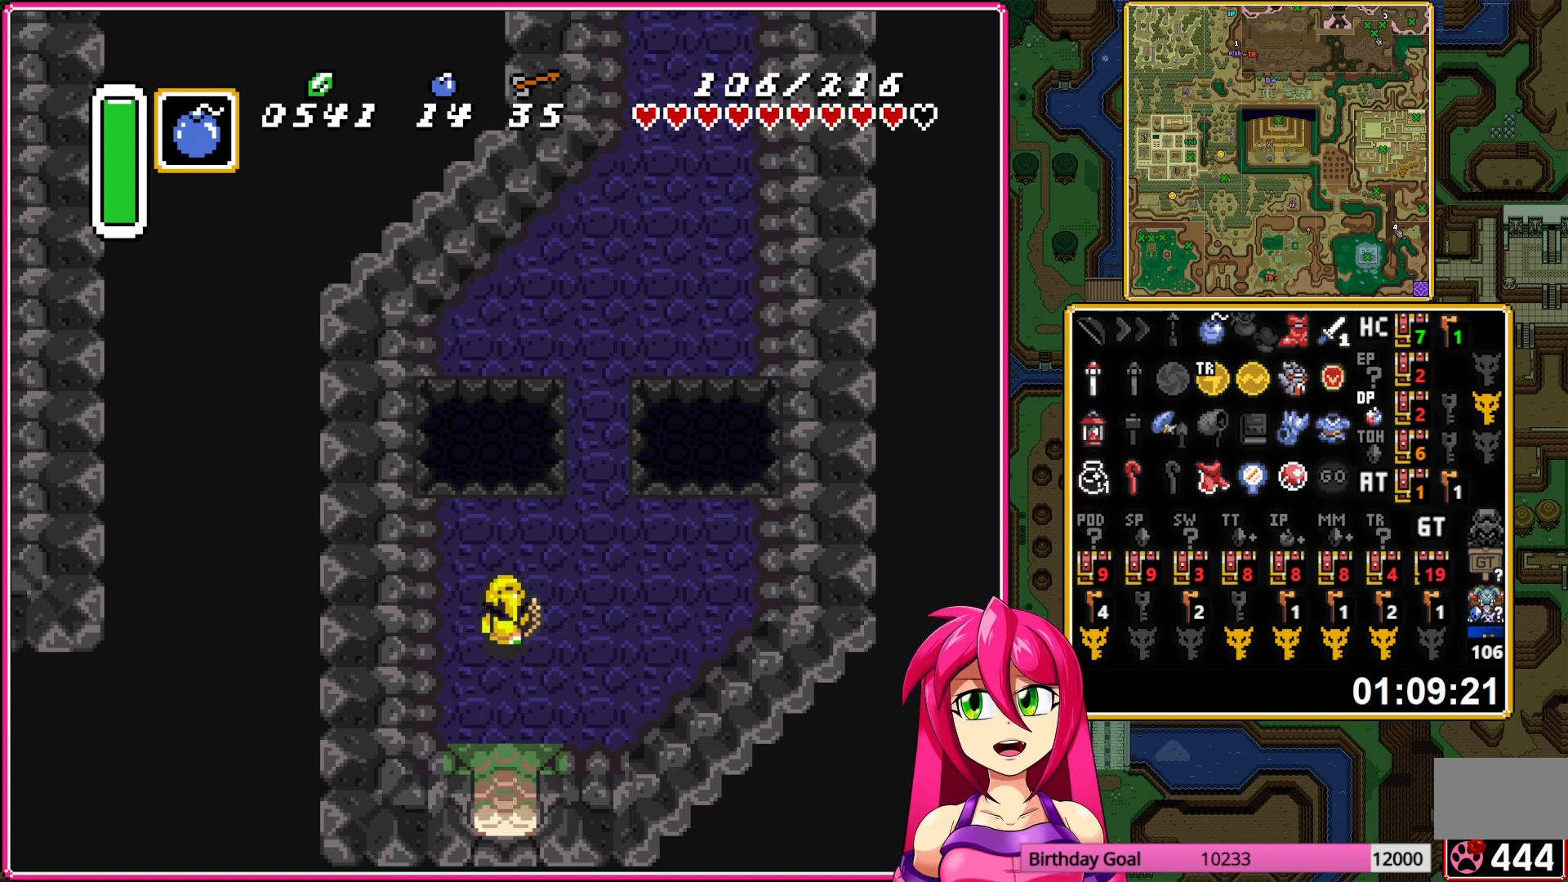
{"buttons": [], "events": [[400, "DPAD_UP", "up"]]}
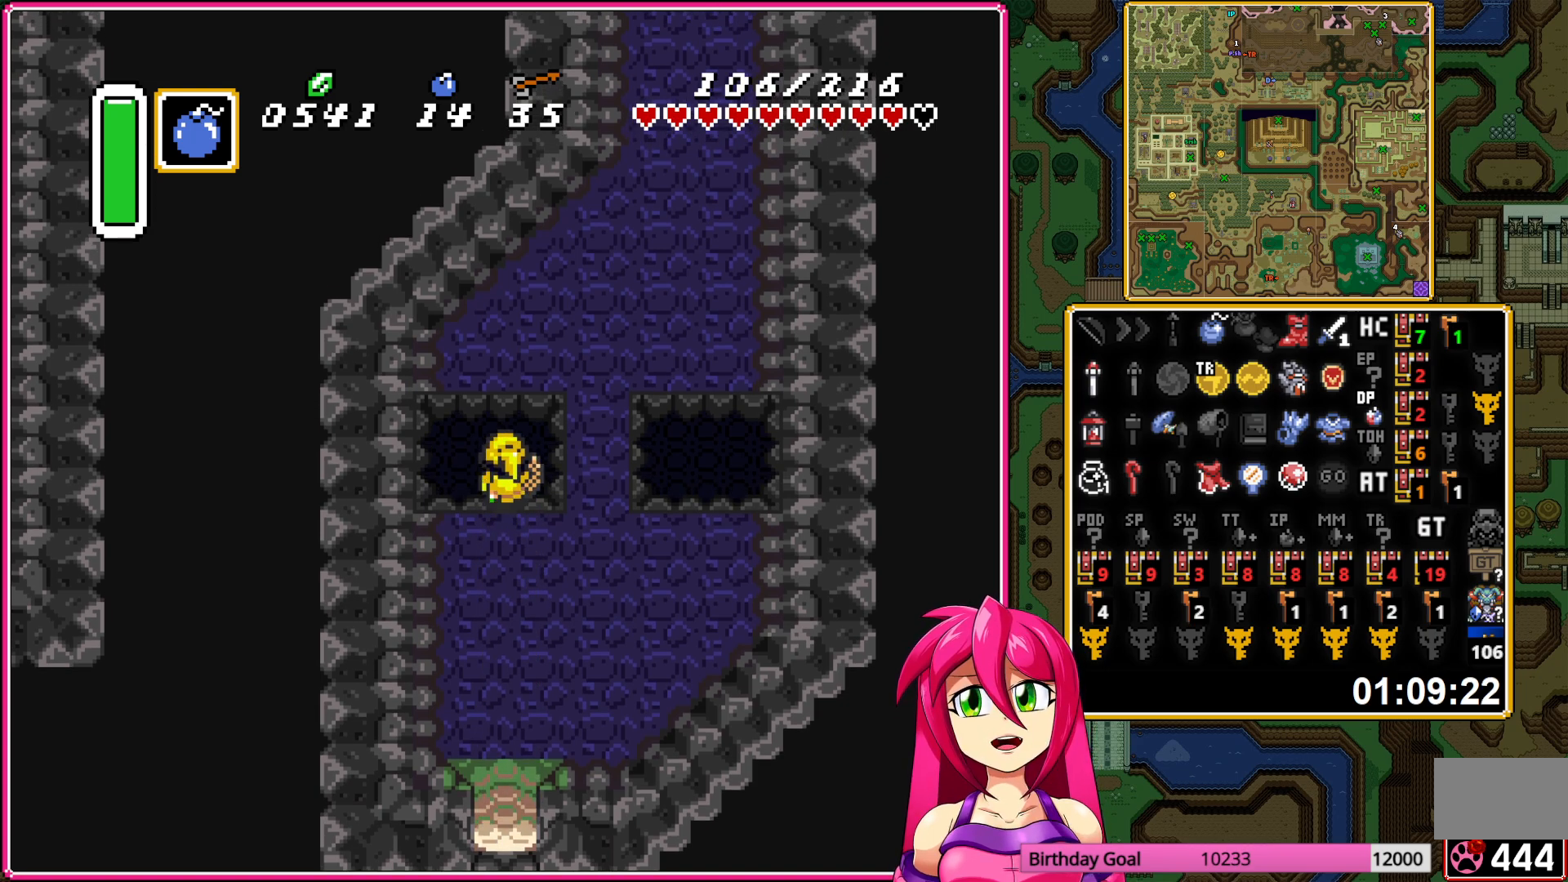
{"buttons": [], "events": []}
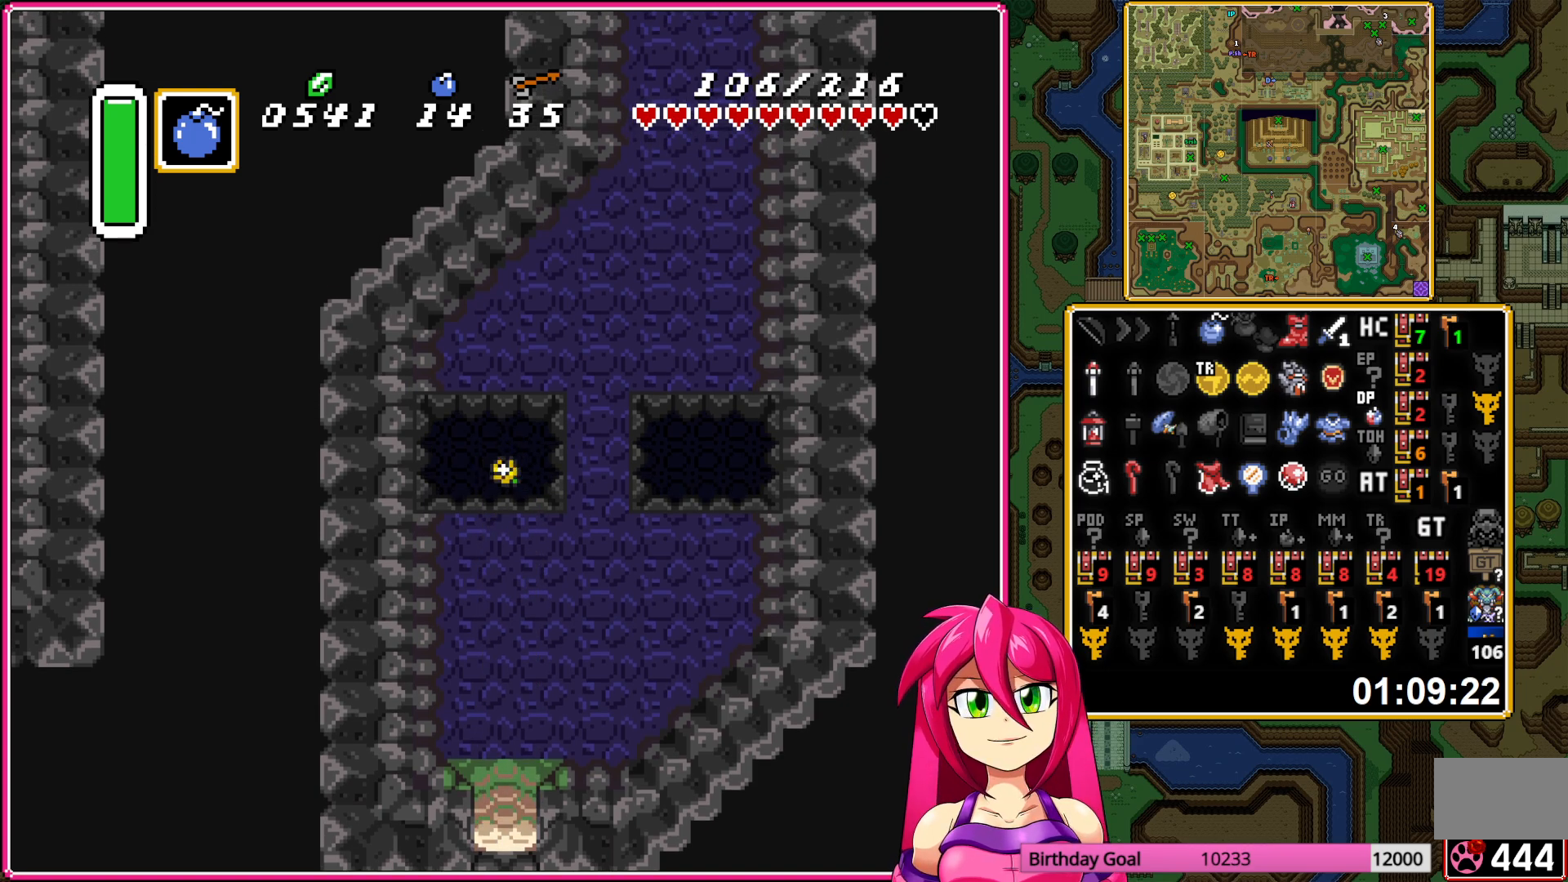
{"buttons": ["DPAD_LEFT"], "events": [[183, "DPAD_LEFT", "down"]]}
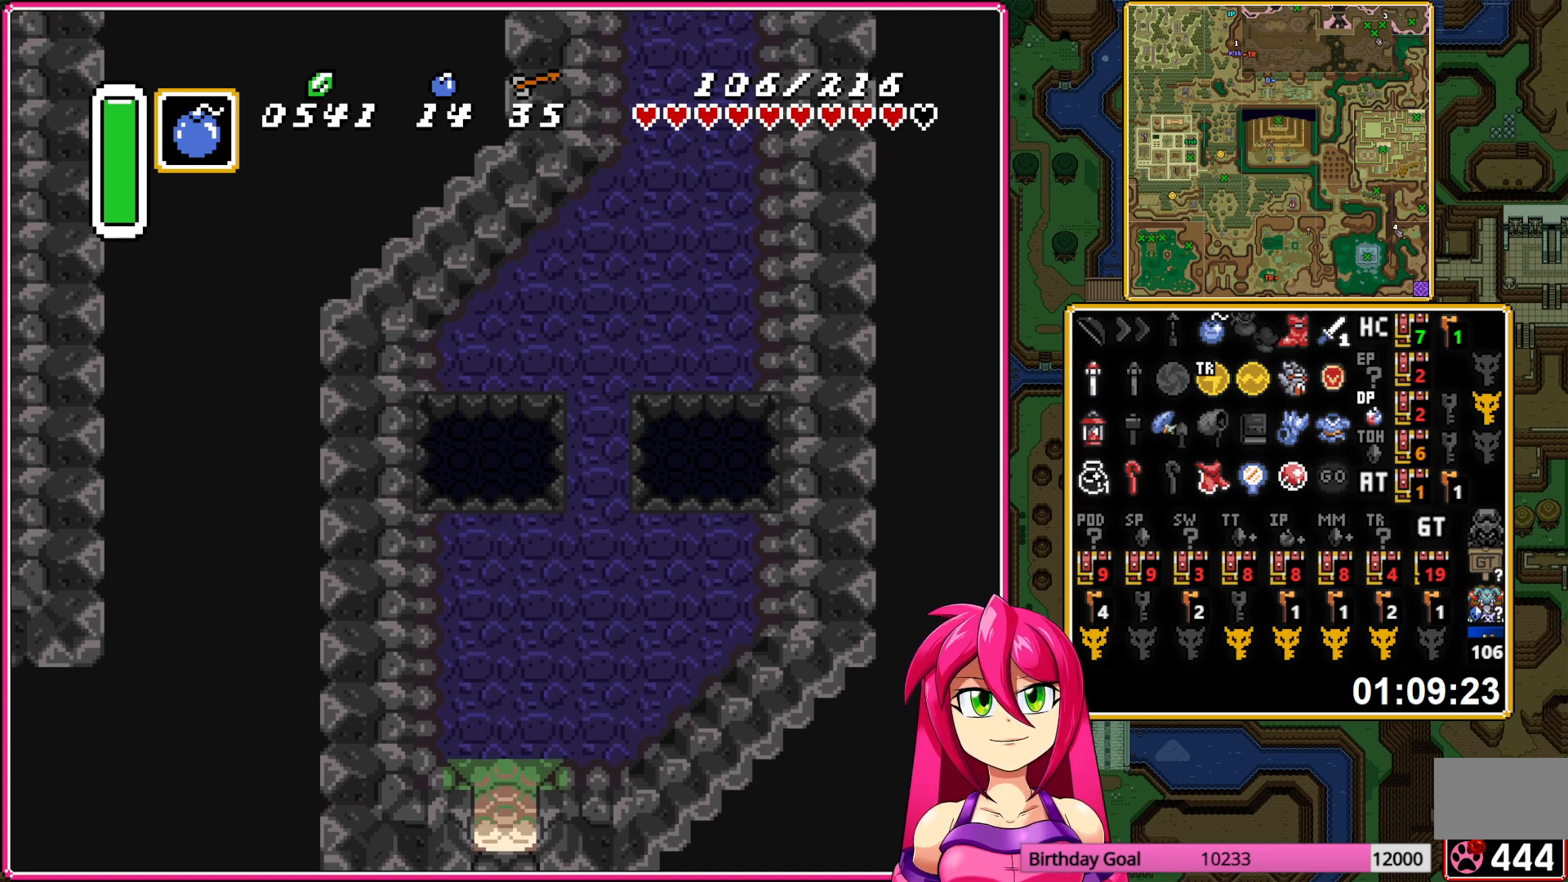
{"buttons": ["DPAD_LEFT"], "events": []}
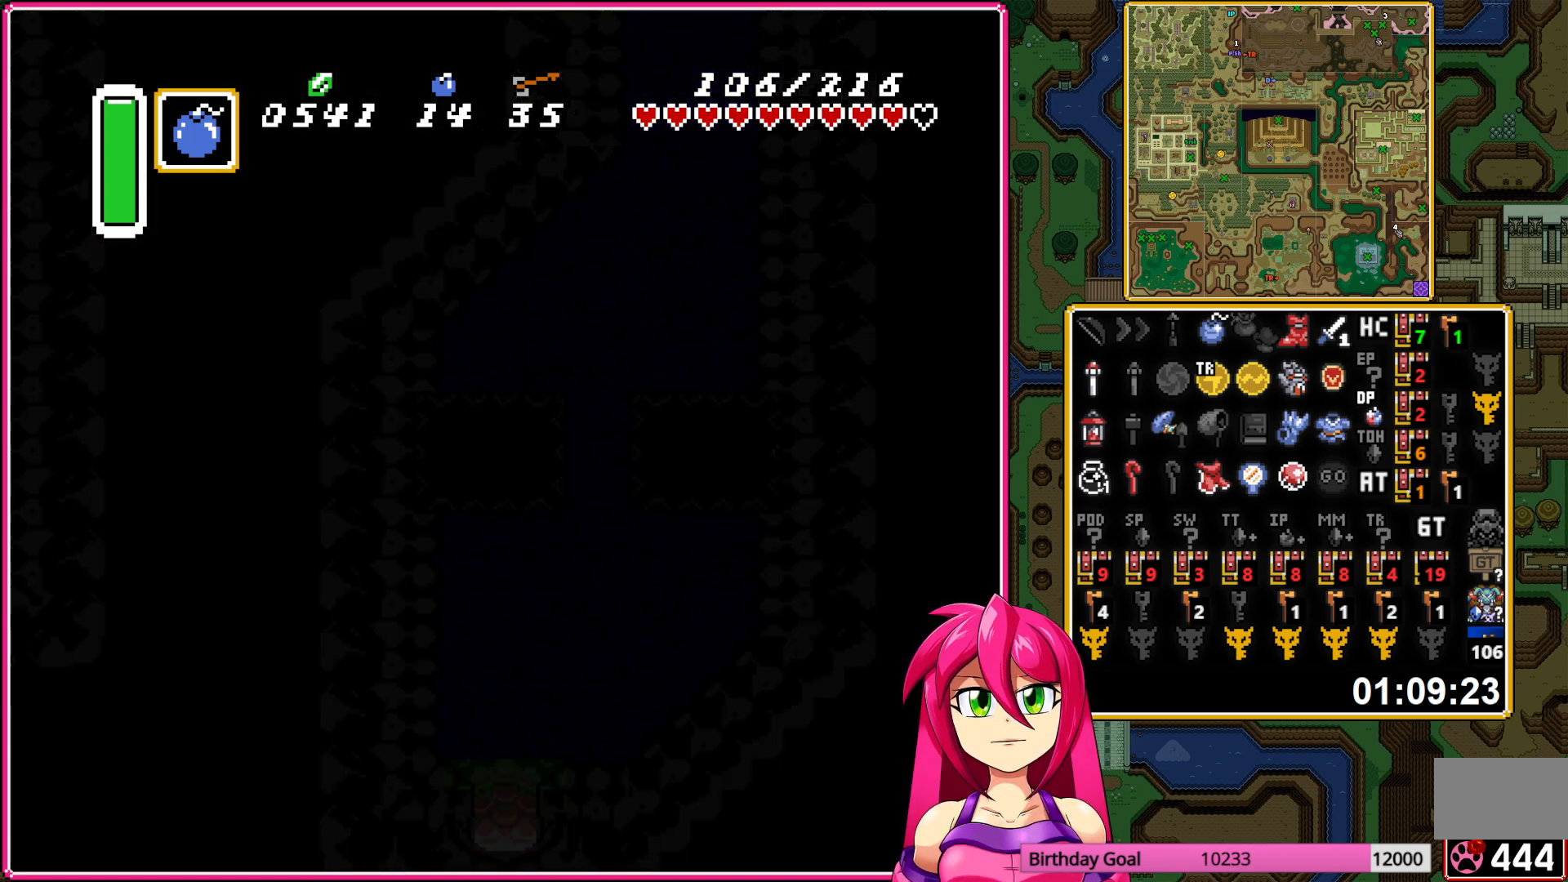
{"buttons": ["DPAD_LEFT"], "events": []}
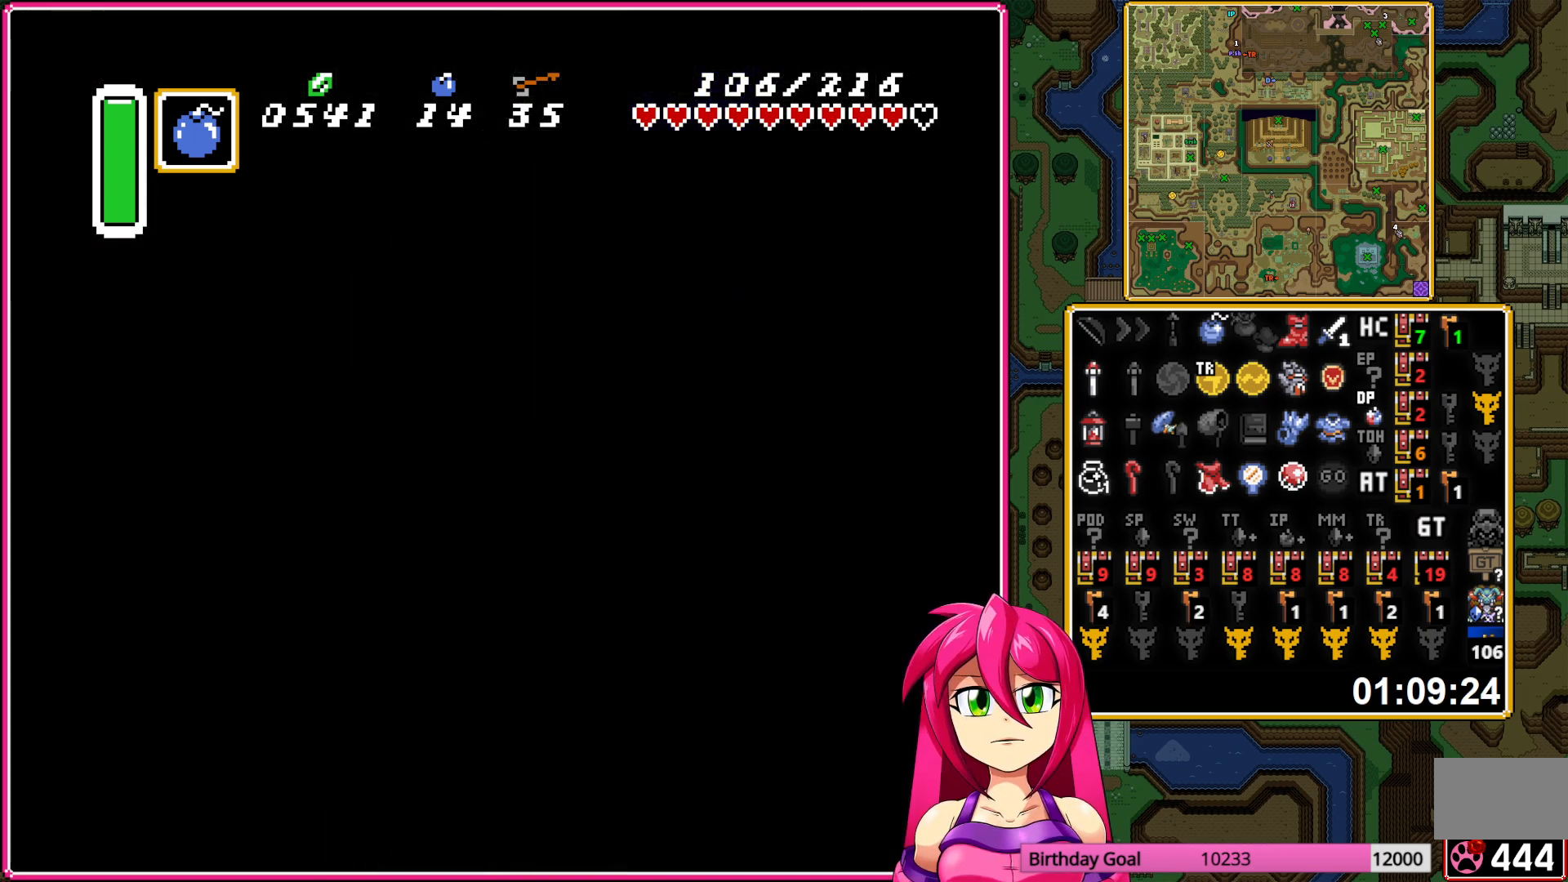
{"buttons": ["DPAD_LEFT"], "events": []}
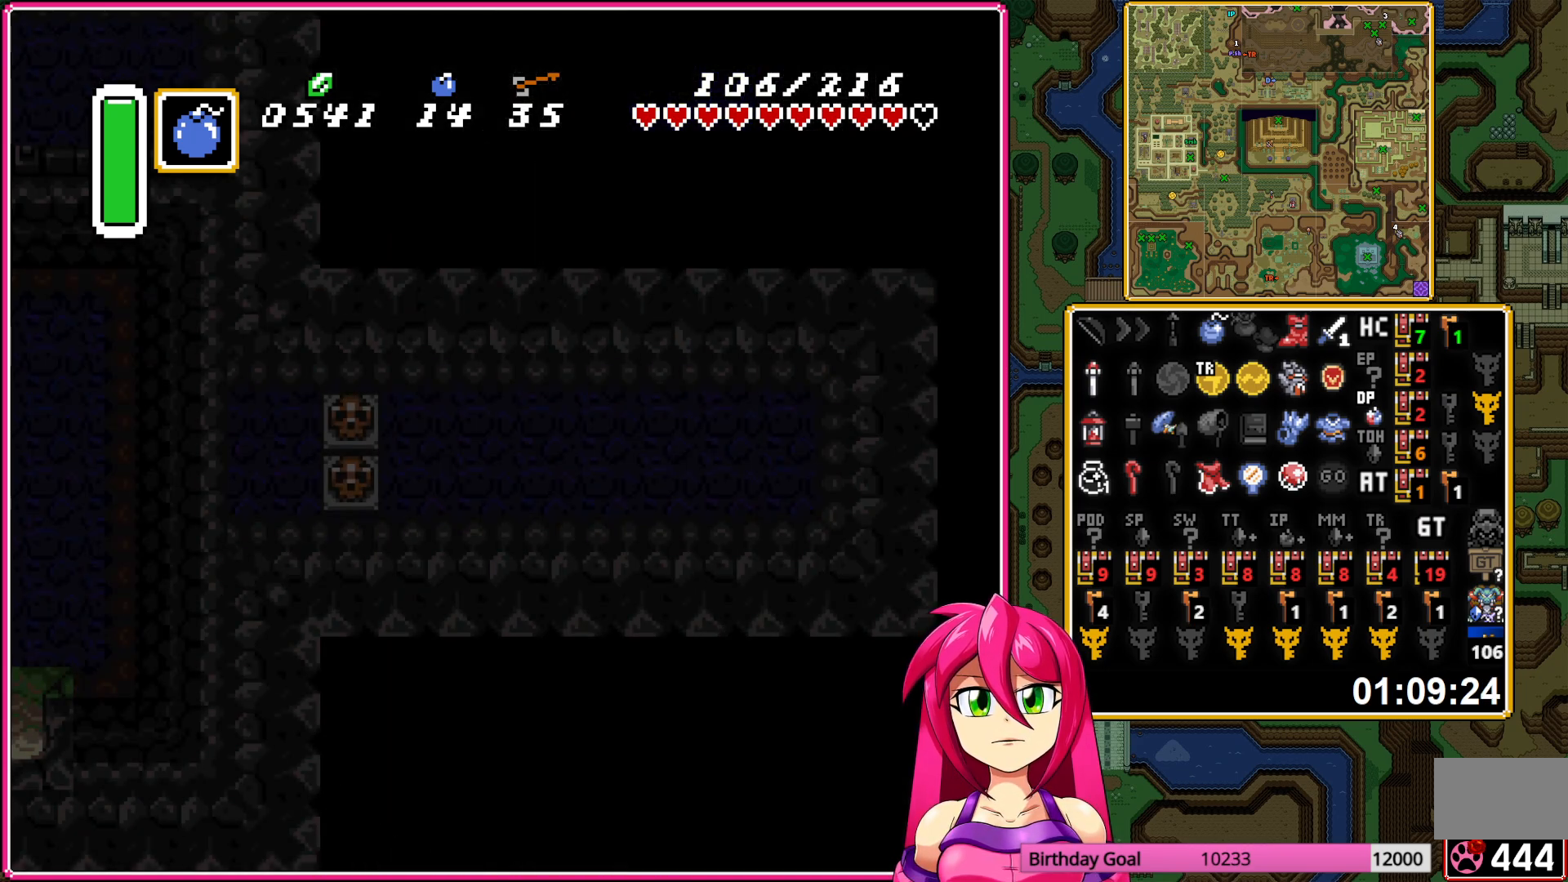
{"buttons": ["DPAD_LEFT"], "events": []}
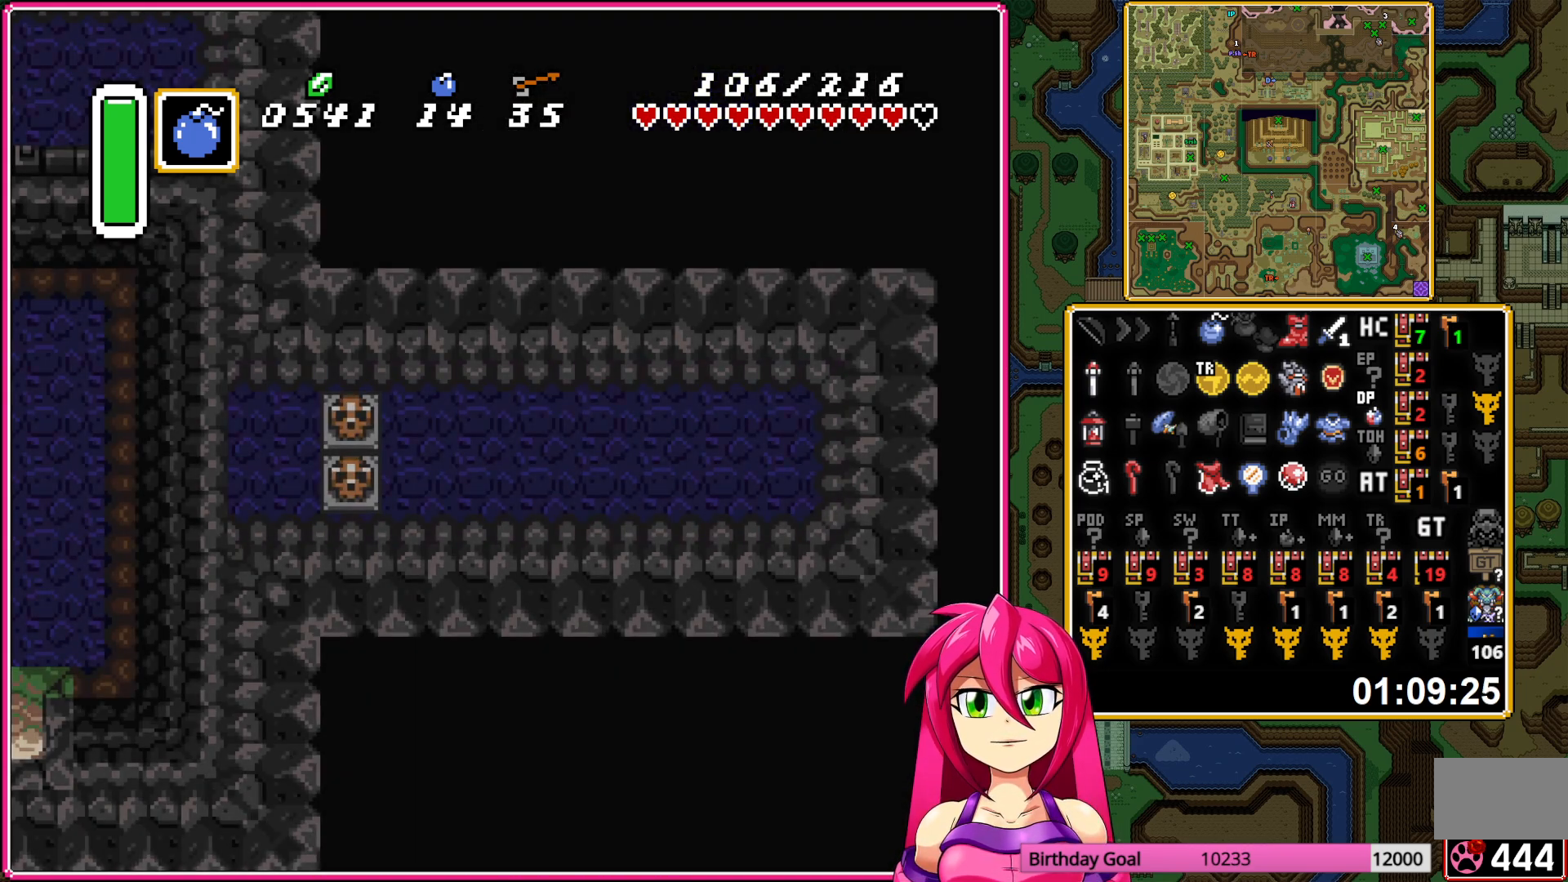
{"buttons": ["DPAD_LEFT"], "events": []}
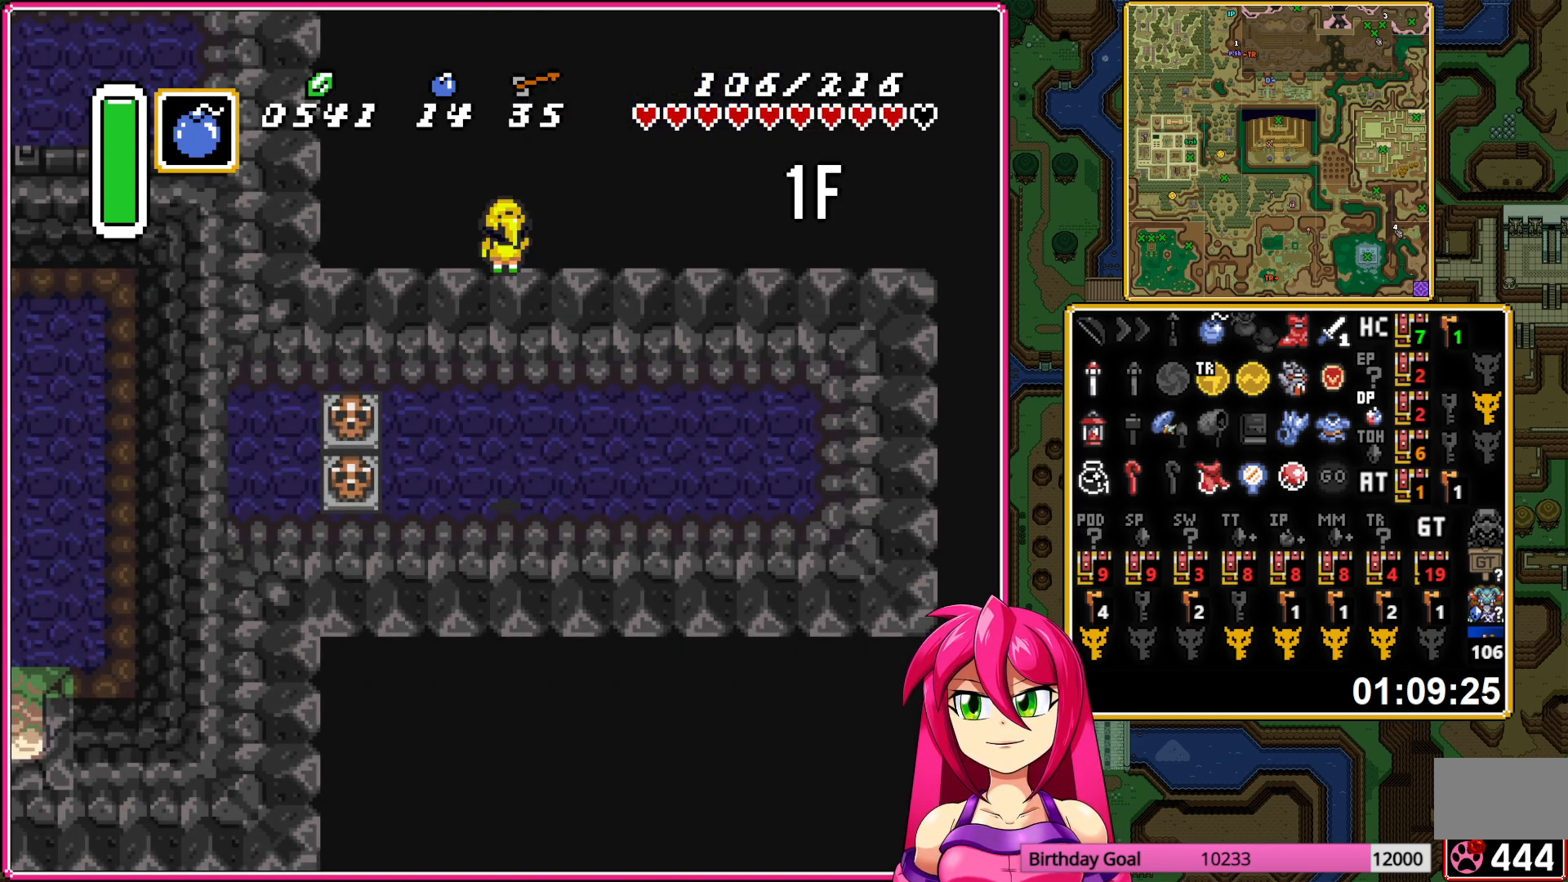
{"buttons": ["A", "DPAD_LEFT"], "events": [[333, "A", "down"], [400, "A", "up"], [467, "A", "down"]]}
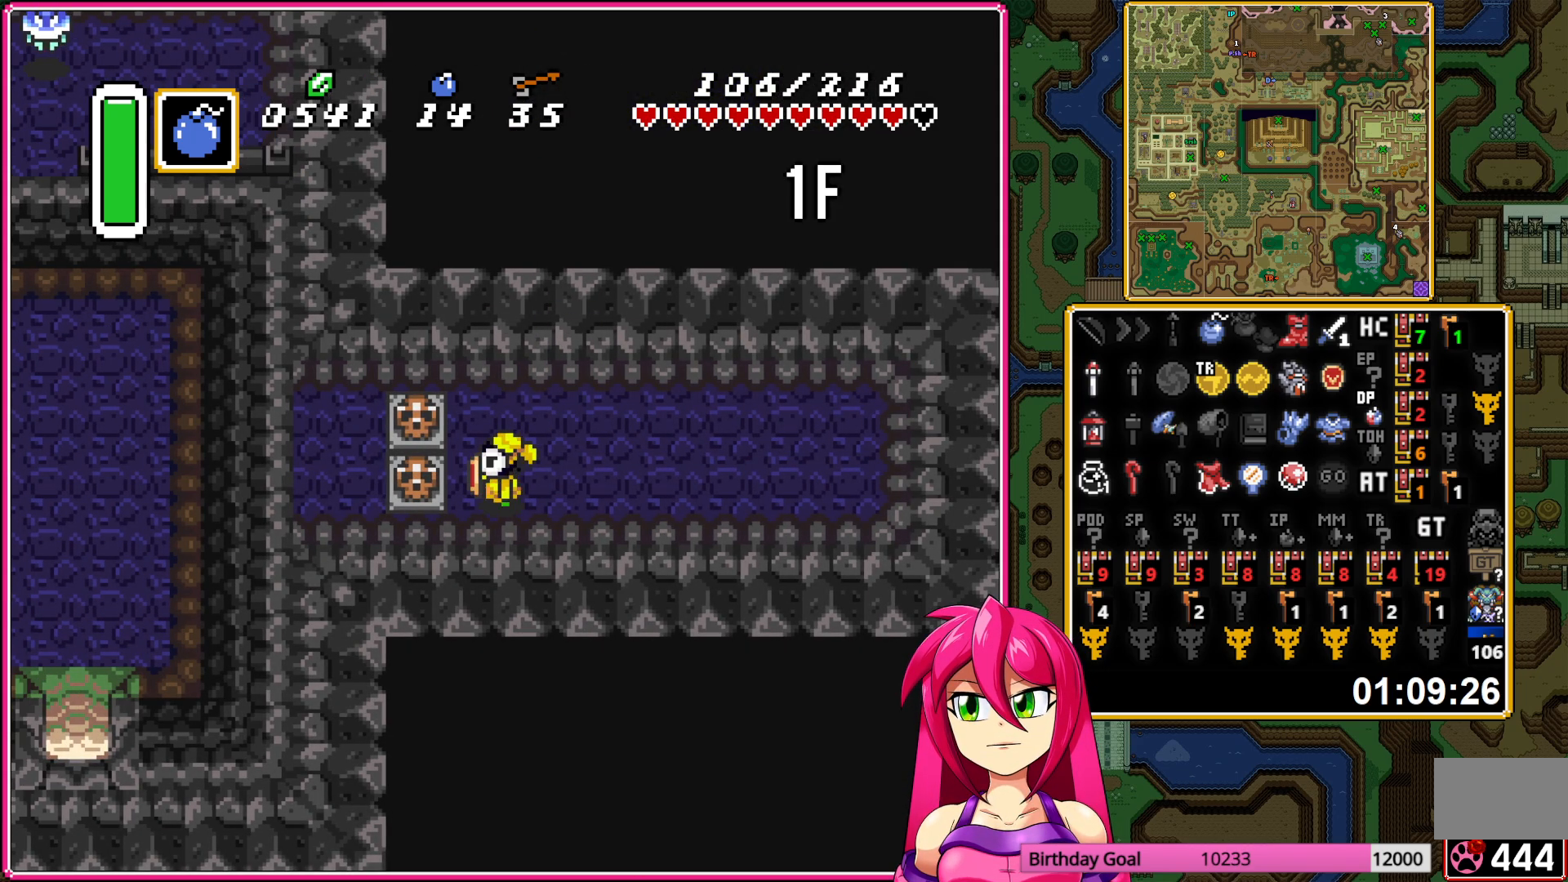
{"buttons": ["DPAD_LEFT"], "events": [[83, "A", "up"], [283, "A", "down"], [367, "A", "up"]]}
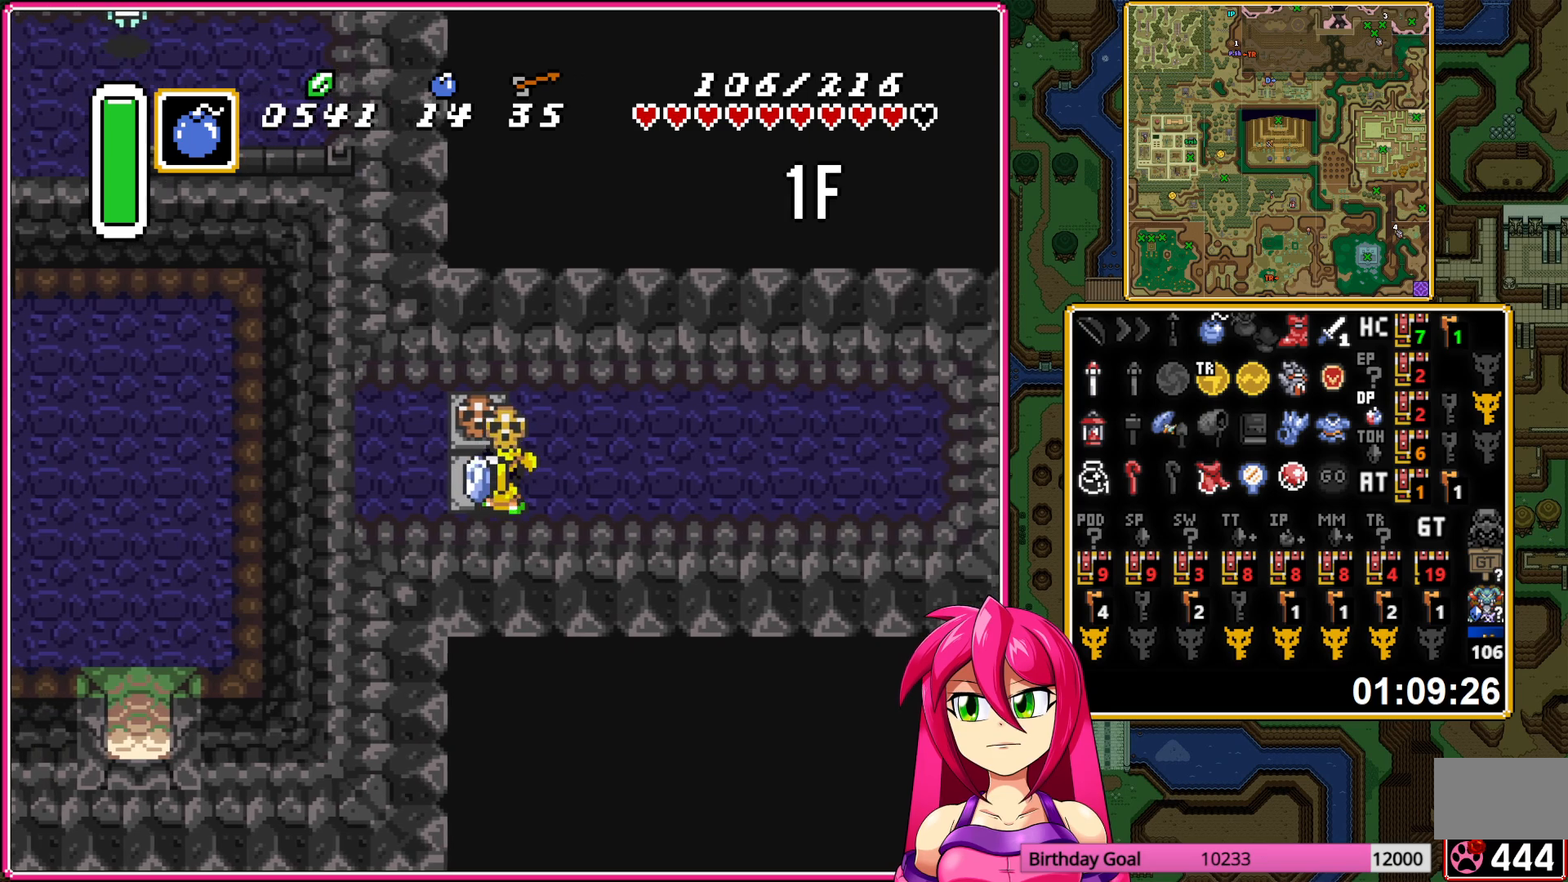
{"buttons": ["DPAD_LEFT"], "events": [[117, "A", "down"], [217, "A", "up"], [383, "A", "down"], [450, "A", "up"]]}